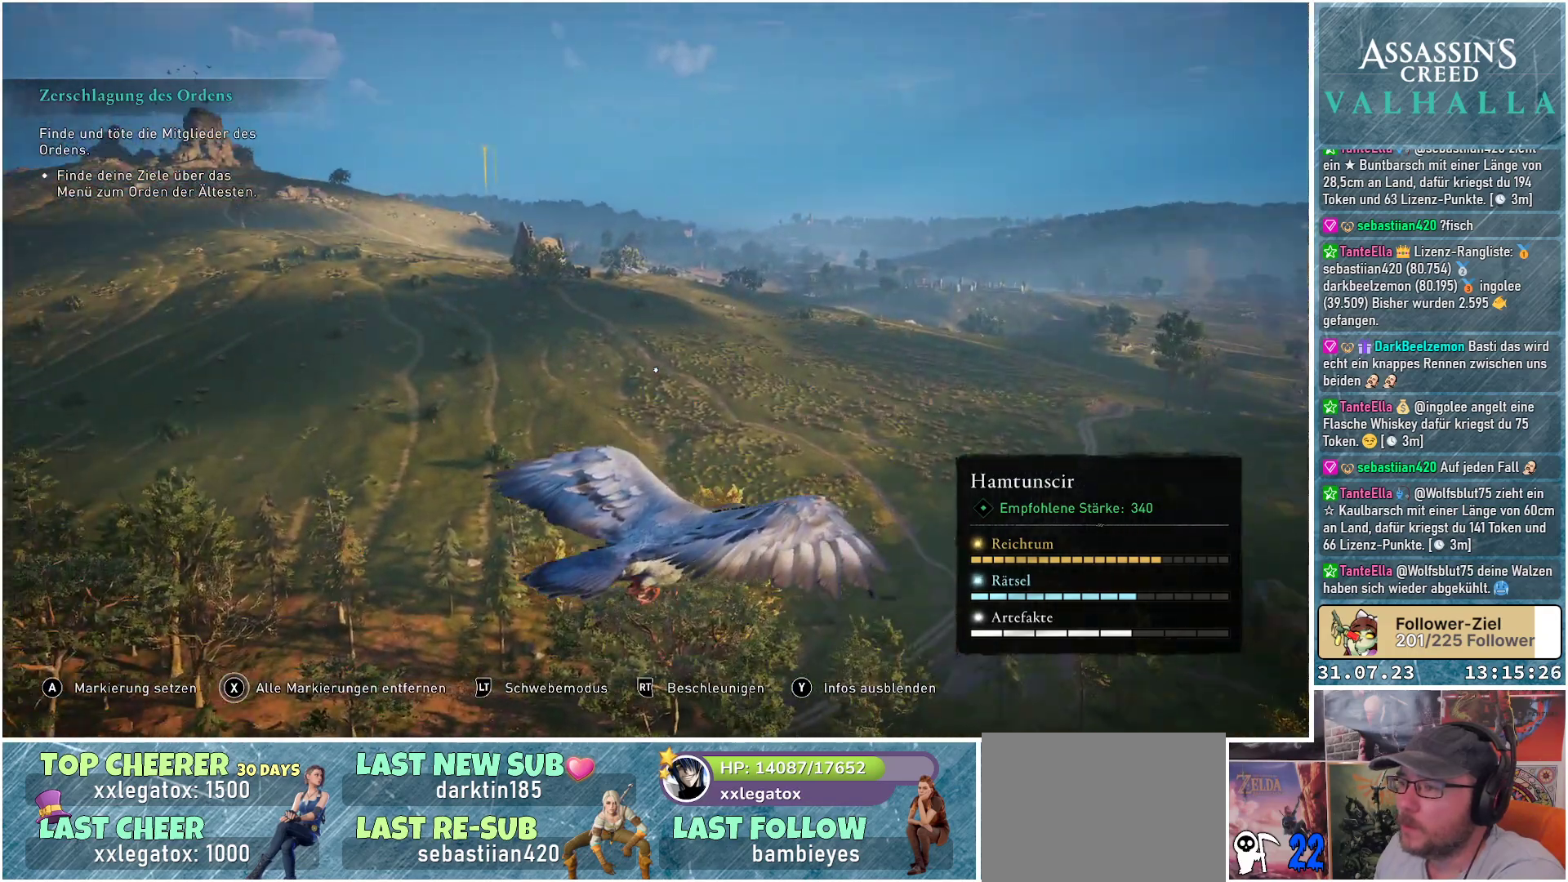
Gameplay with a controller (Xbox layout); each line is a JSON object with the inputs held at the frame after it. "events" lists button and stick changes between this image and that frame as [ms after this image, input, new state], when the widget could be followed in between.
{"buttons": [], "left_stick": "center", "right_stick": "center", "events": [[250, "right_stick", "center"]]}
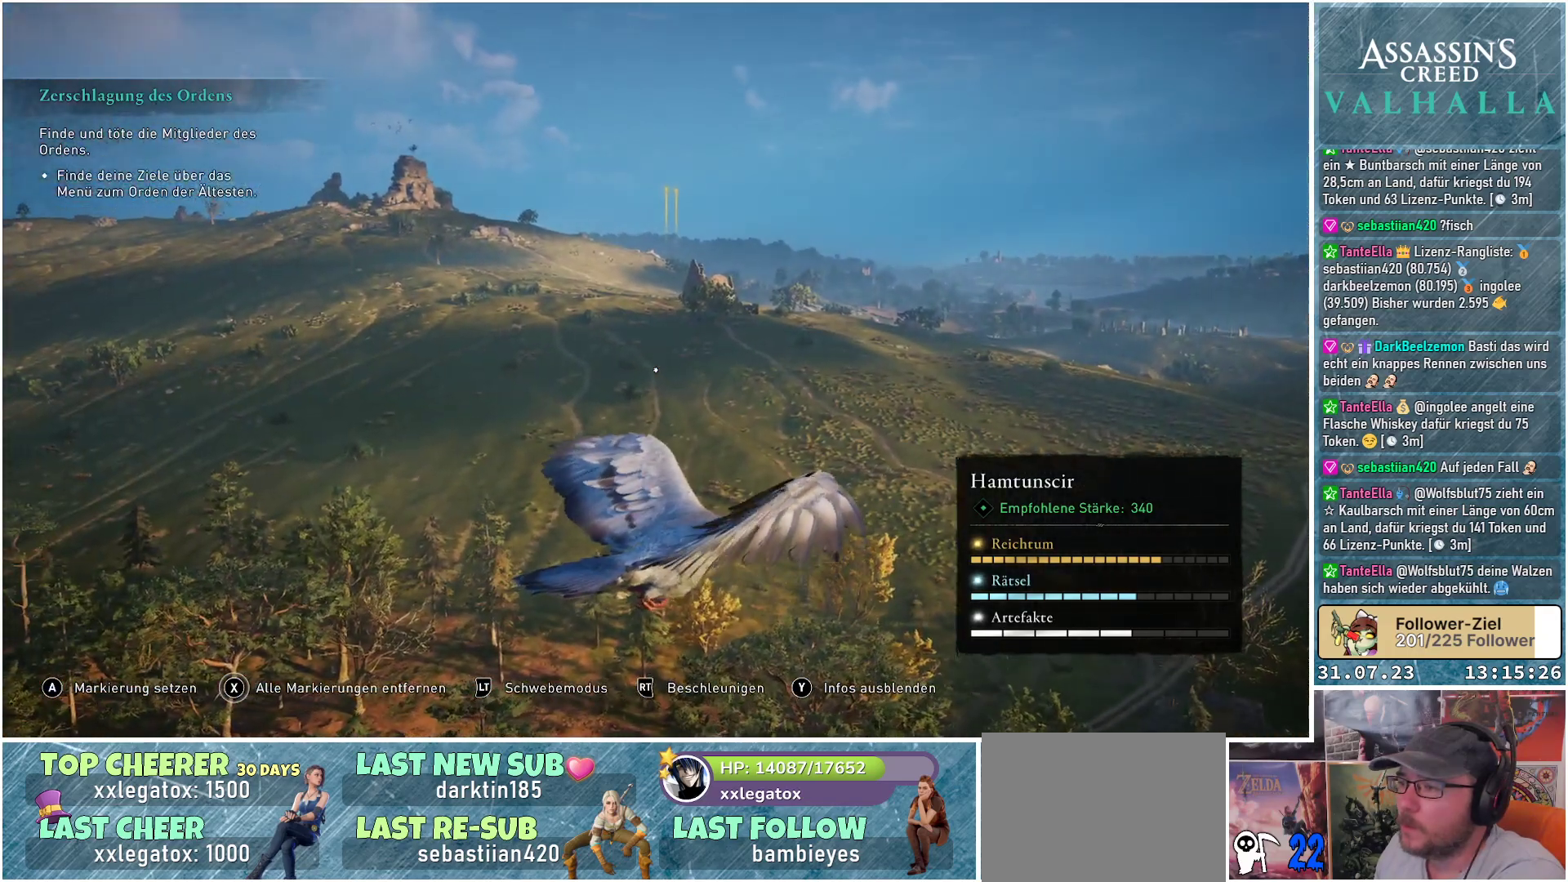
{"buttons": [], "left_stick": "right", "right_stick": "center", "events": [[317, "B", "down"], [417, "B", "up"], [500, "left_stick", "right"]]}
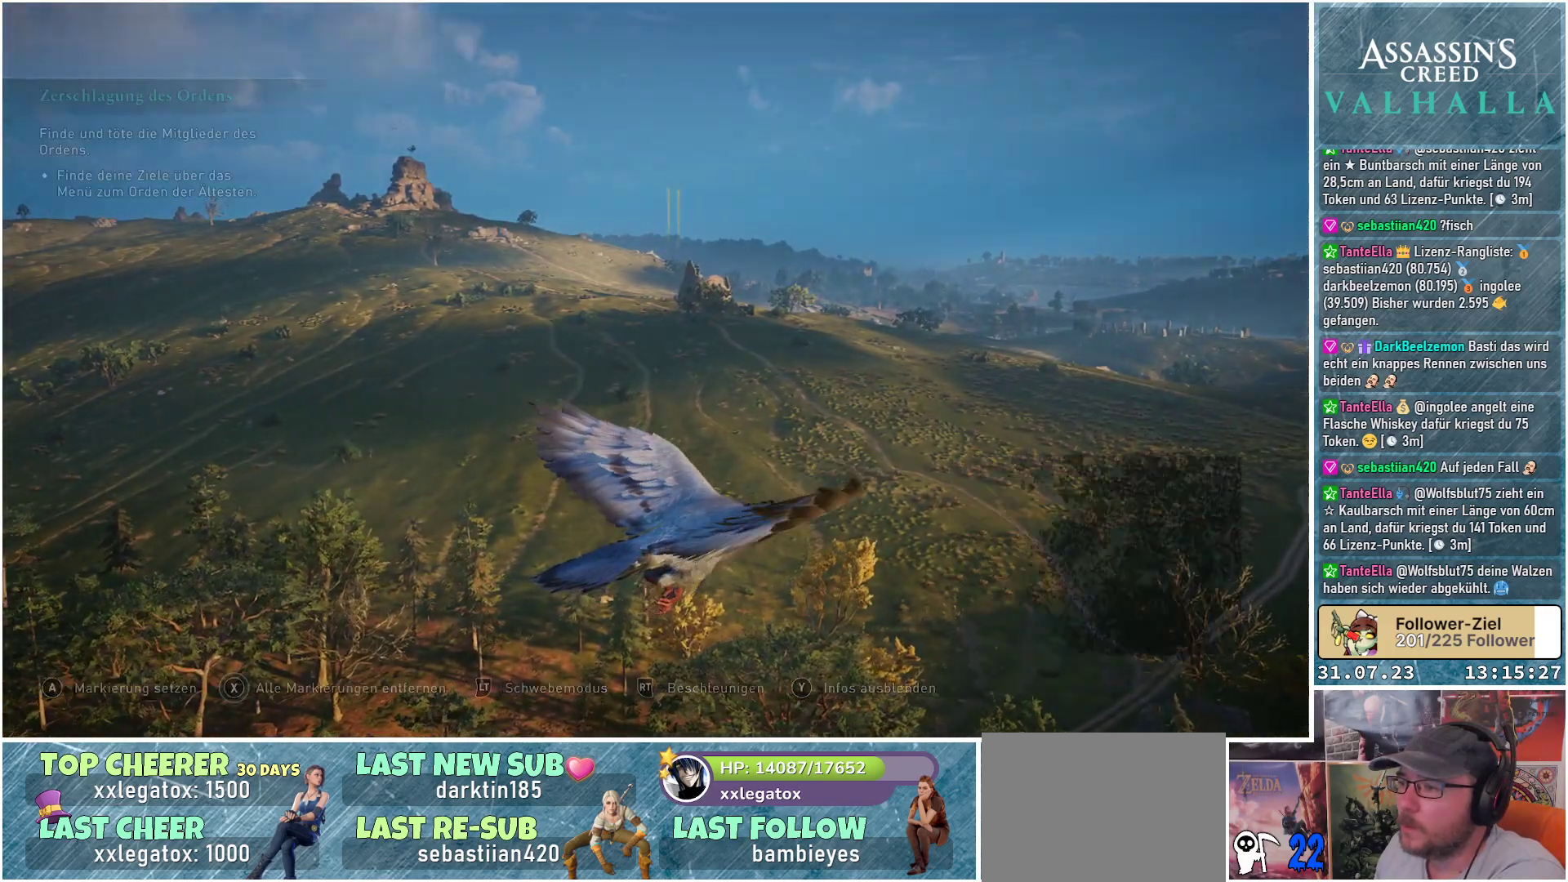
{"buttons": [], "left_stick": "up-right", "right_stick": "center", "events": [[50, "left_stick", "up-right"]]}
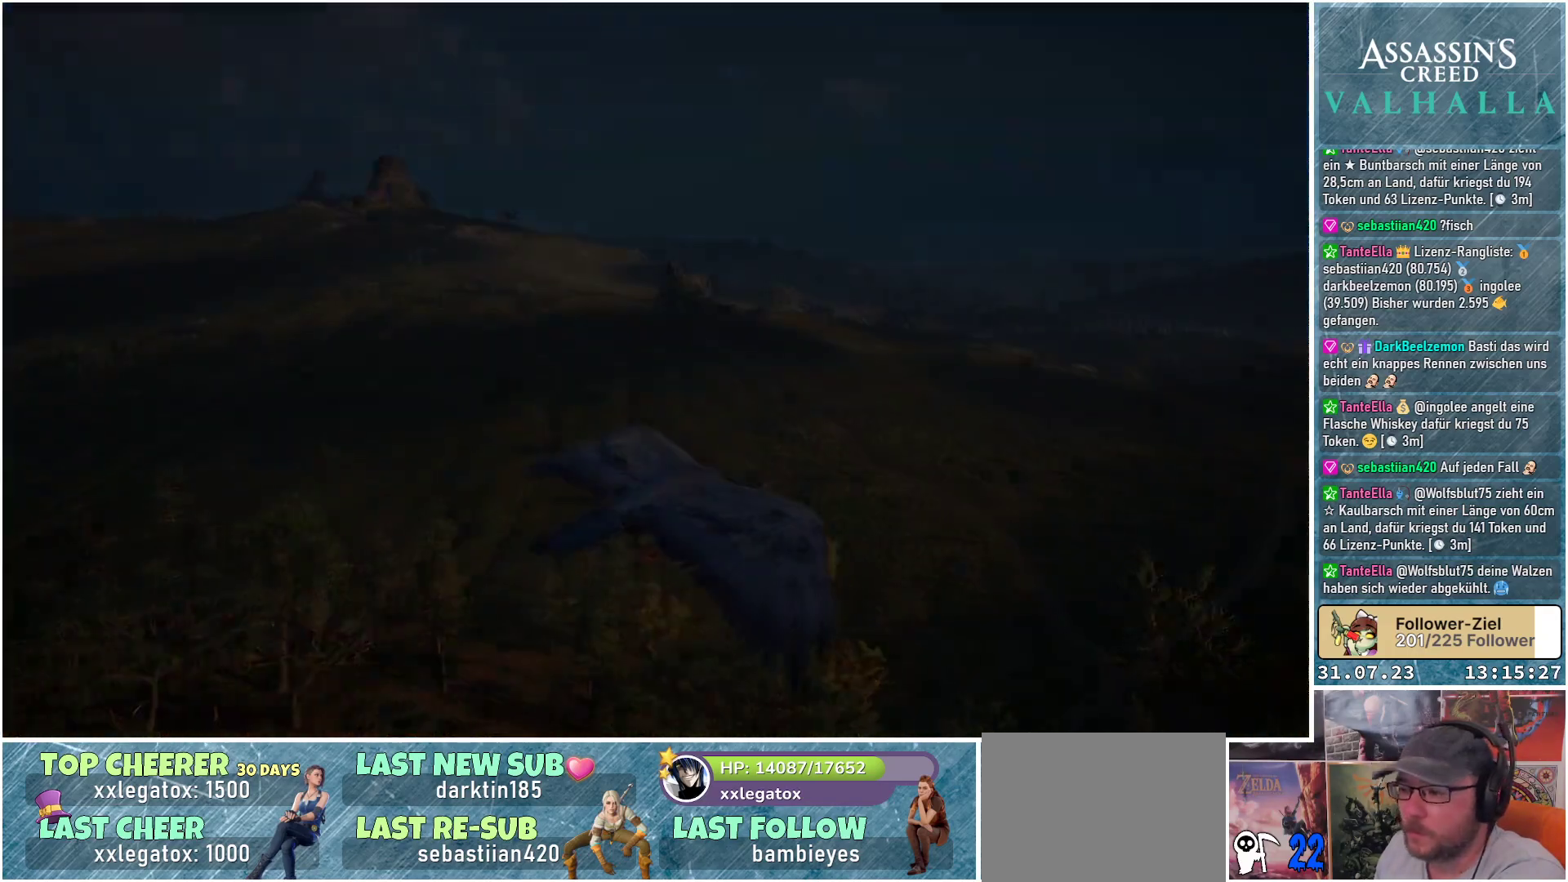
{"buttons": [], "left_stick": "up-right", "right_stick": "center", "events": []}
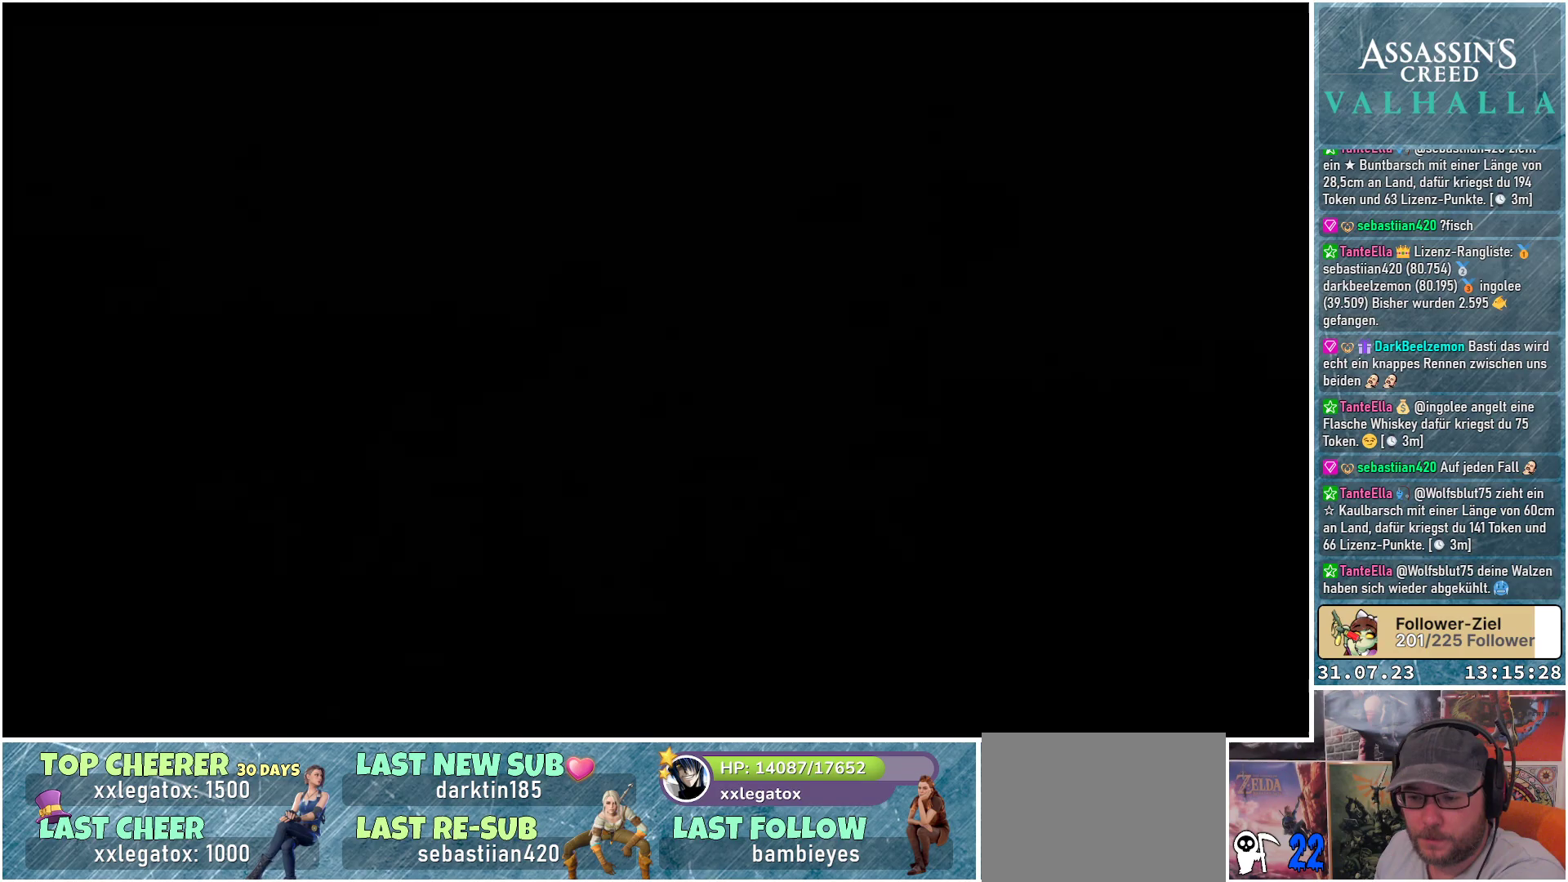
{"buttons": [], "left_stick": "up-right", "right_stick": "center", "events": []}
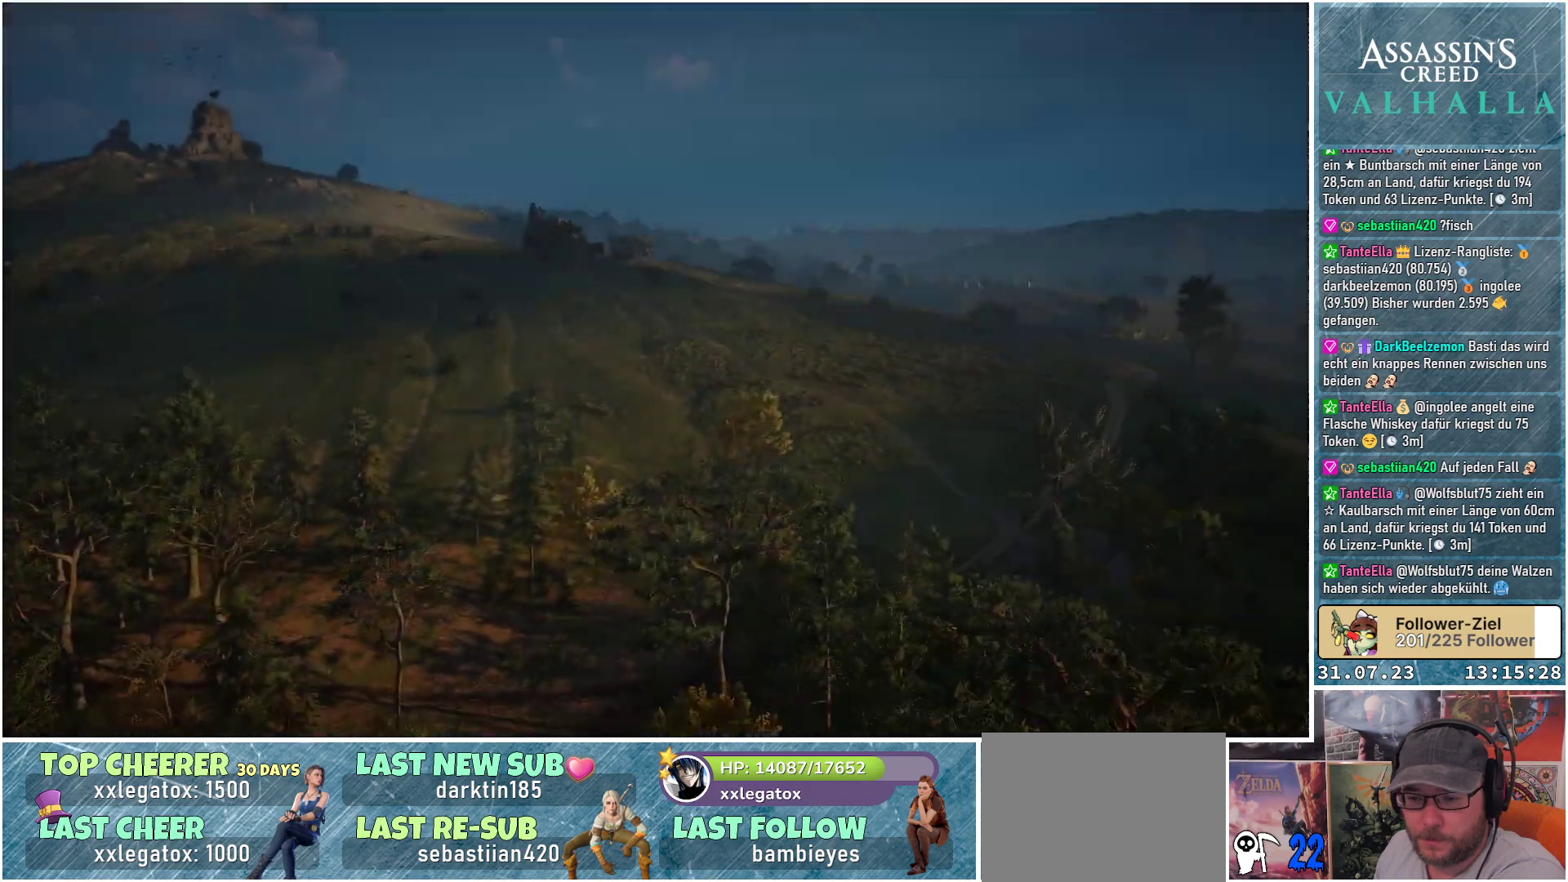
{"buttons": [], "left_stick": "up-right", "right_stick": "center", "events": []}
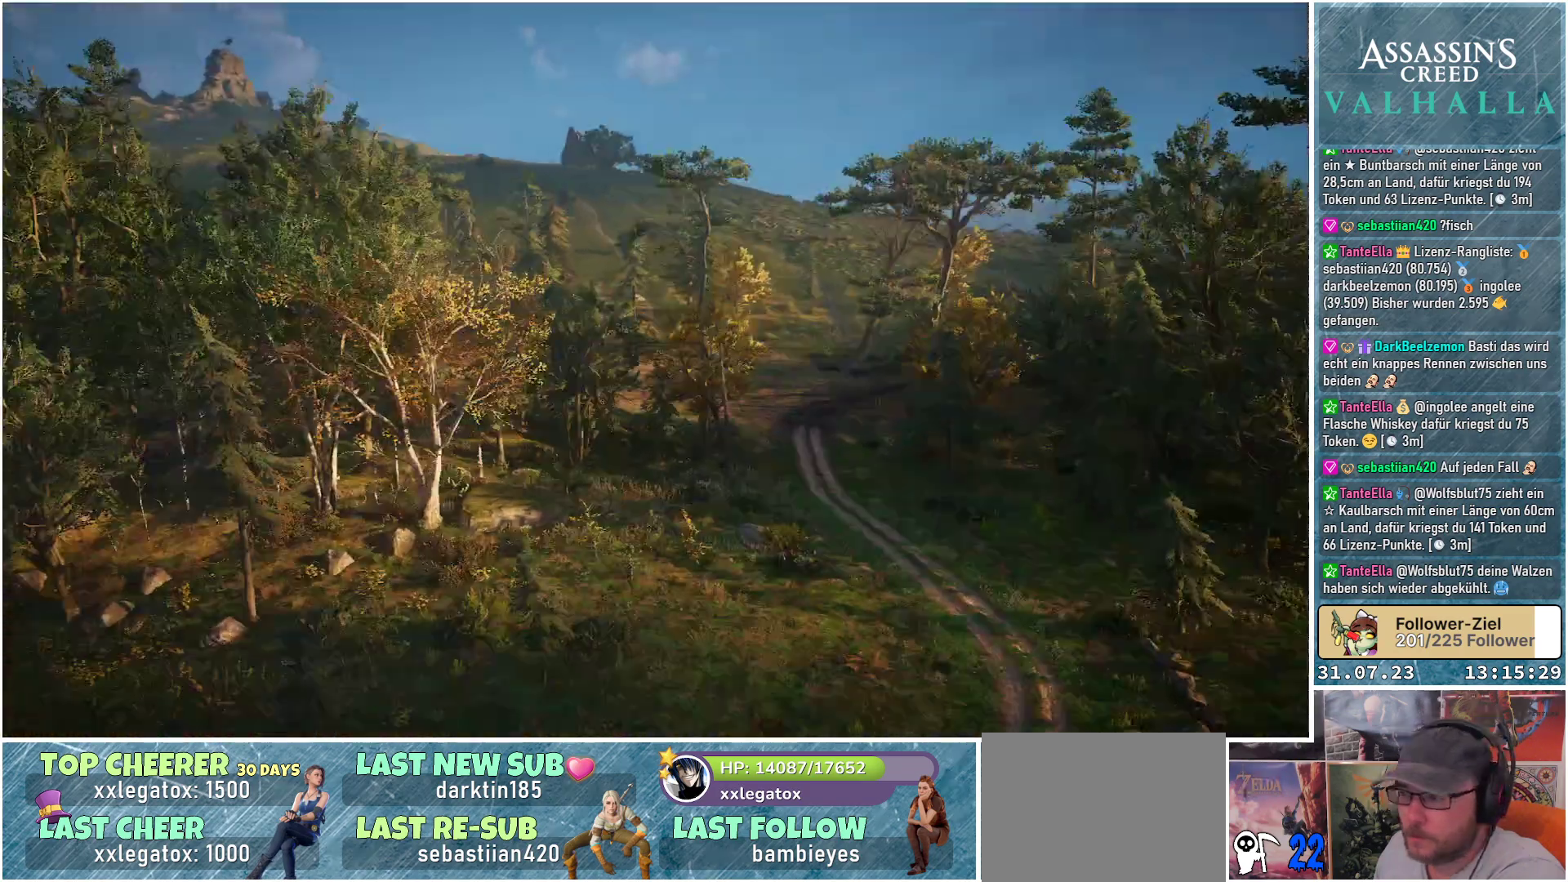
{"buttons": [], "left_stick": "up-right", "right_stick": "center", "events": []}
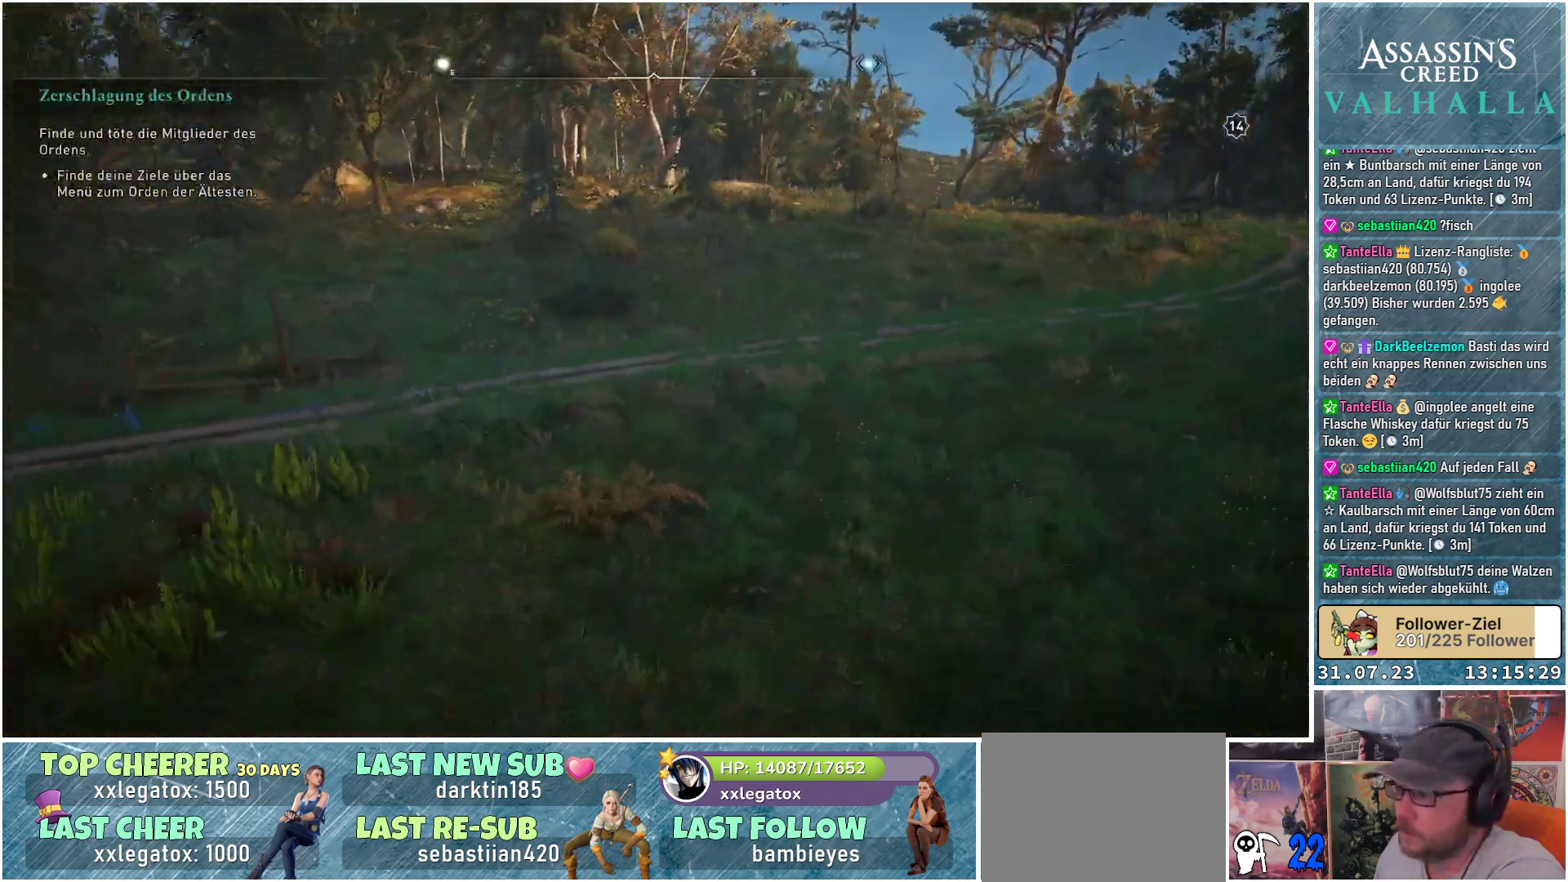
{"buttons": ["DPAD_LEFT"], "left_stick": "up-right", "right_stick": "center", "events": [[267, "DPAD_LEFT", "down"]]}
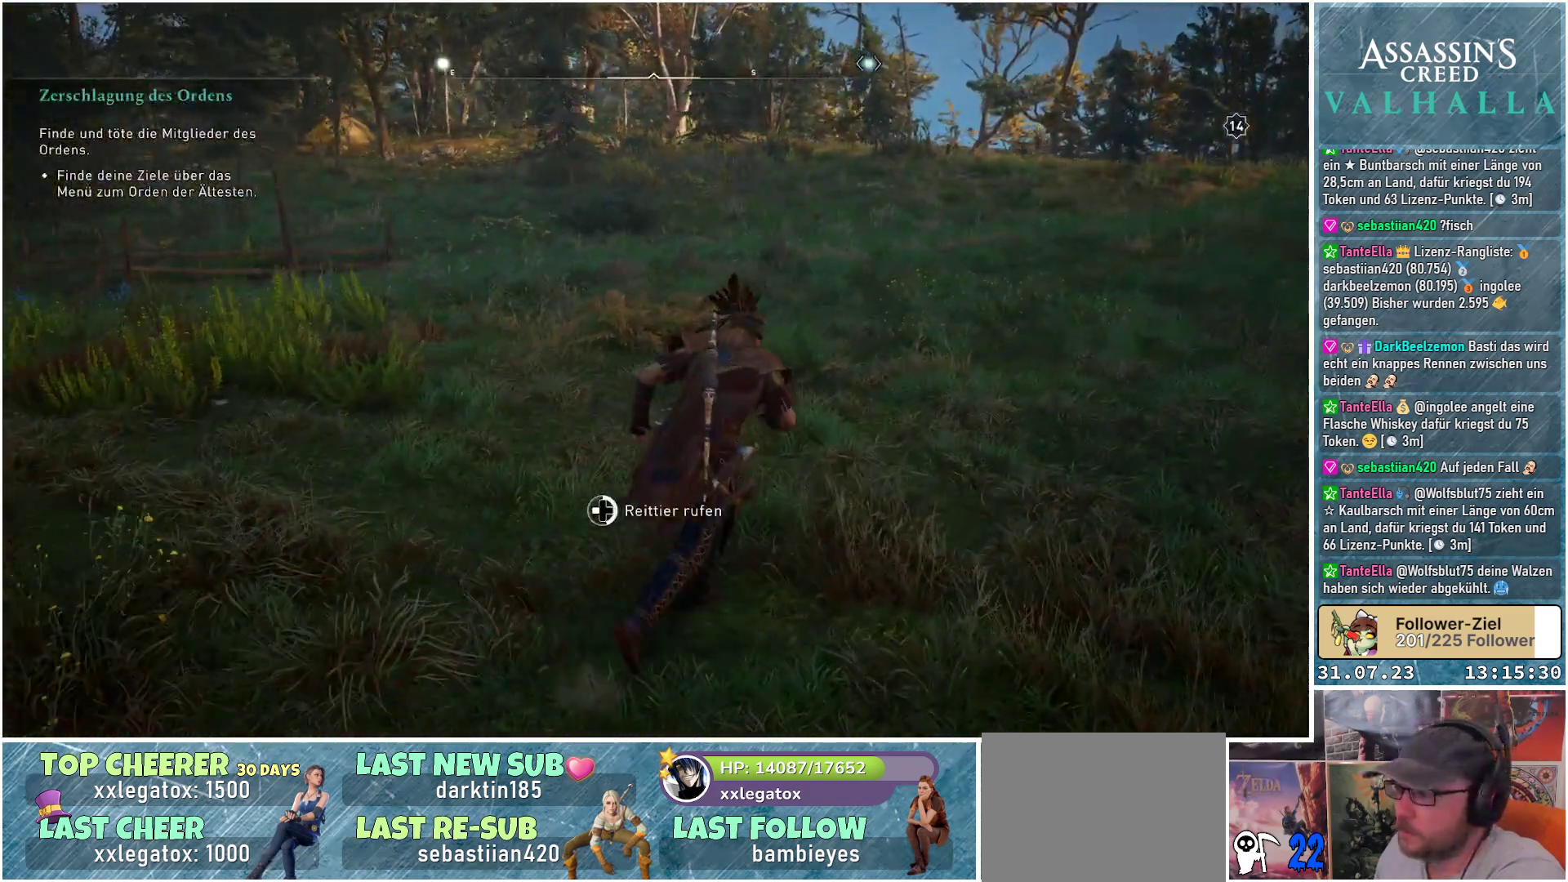
{"buttons": ["DPAD_LEFT"], "left_stick": "up-right", "right_stick": "center", "events": []}
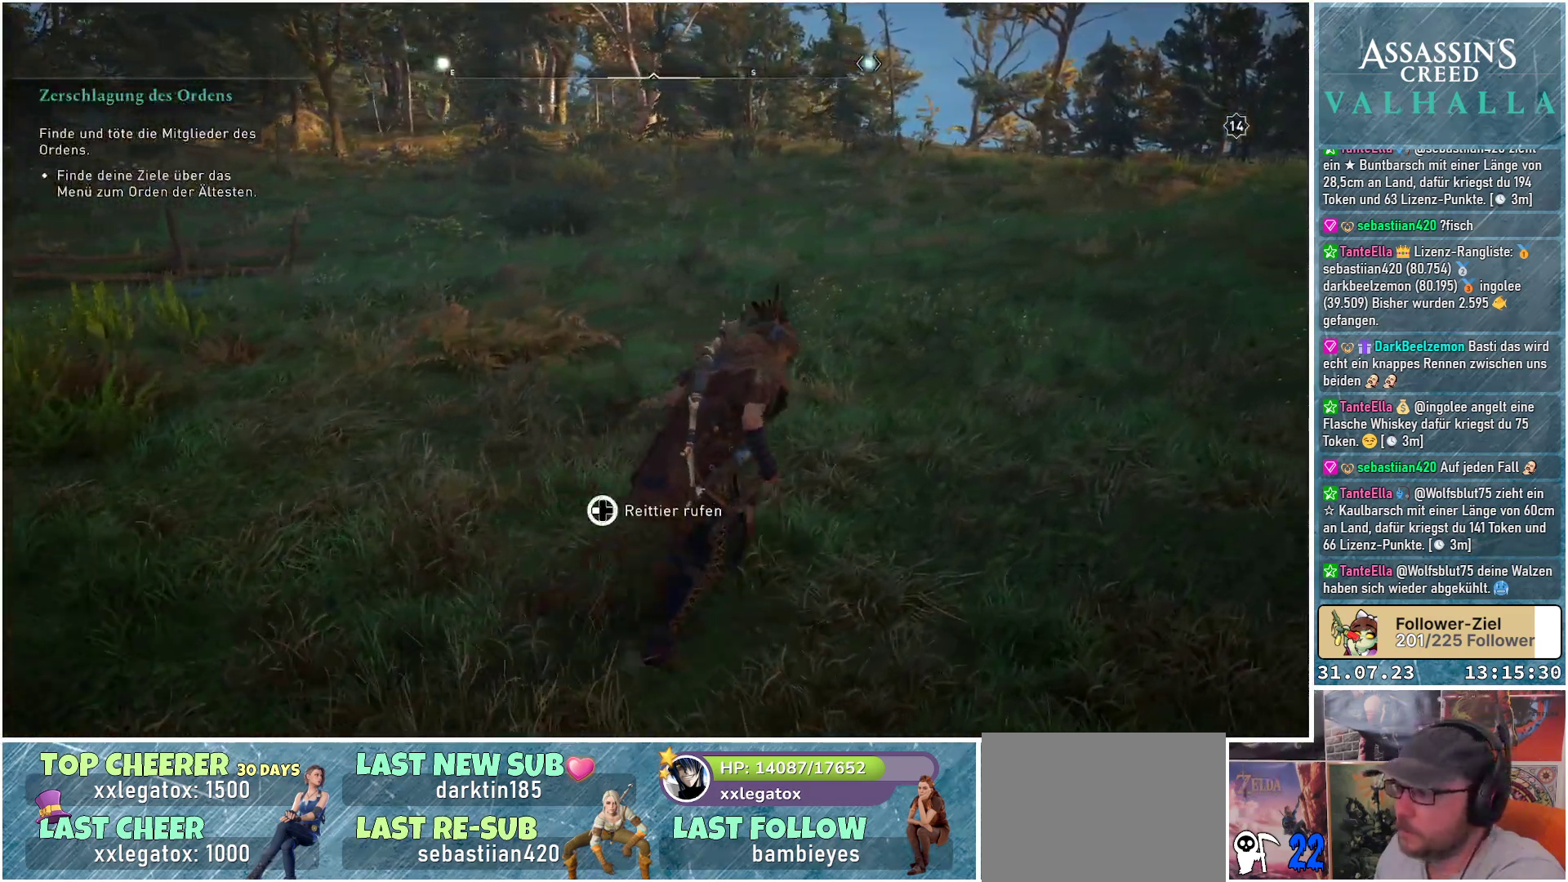
{"buttons": ["DPAD_LEFT"], "left_stick": "up-right", "right_stick": "center", "events": []}
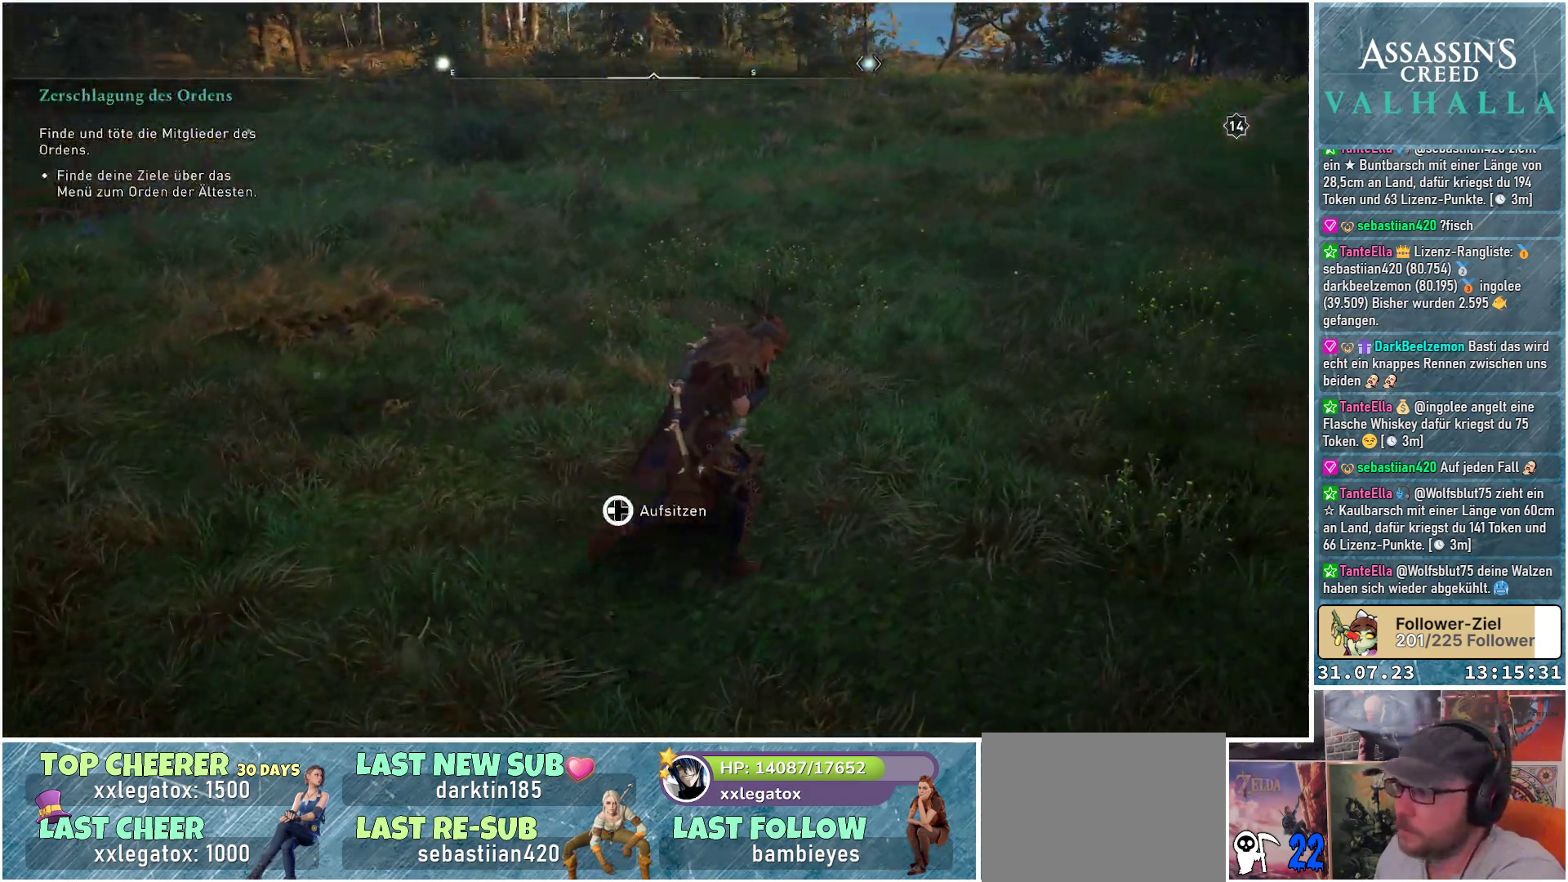
{"buttons": ["DPAD_LEFT"], "left_stick": "up-right", "right_stick": "center", "events": []}
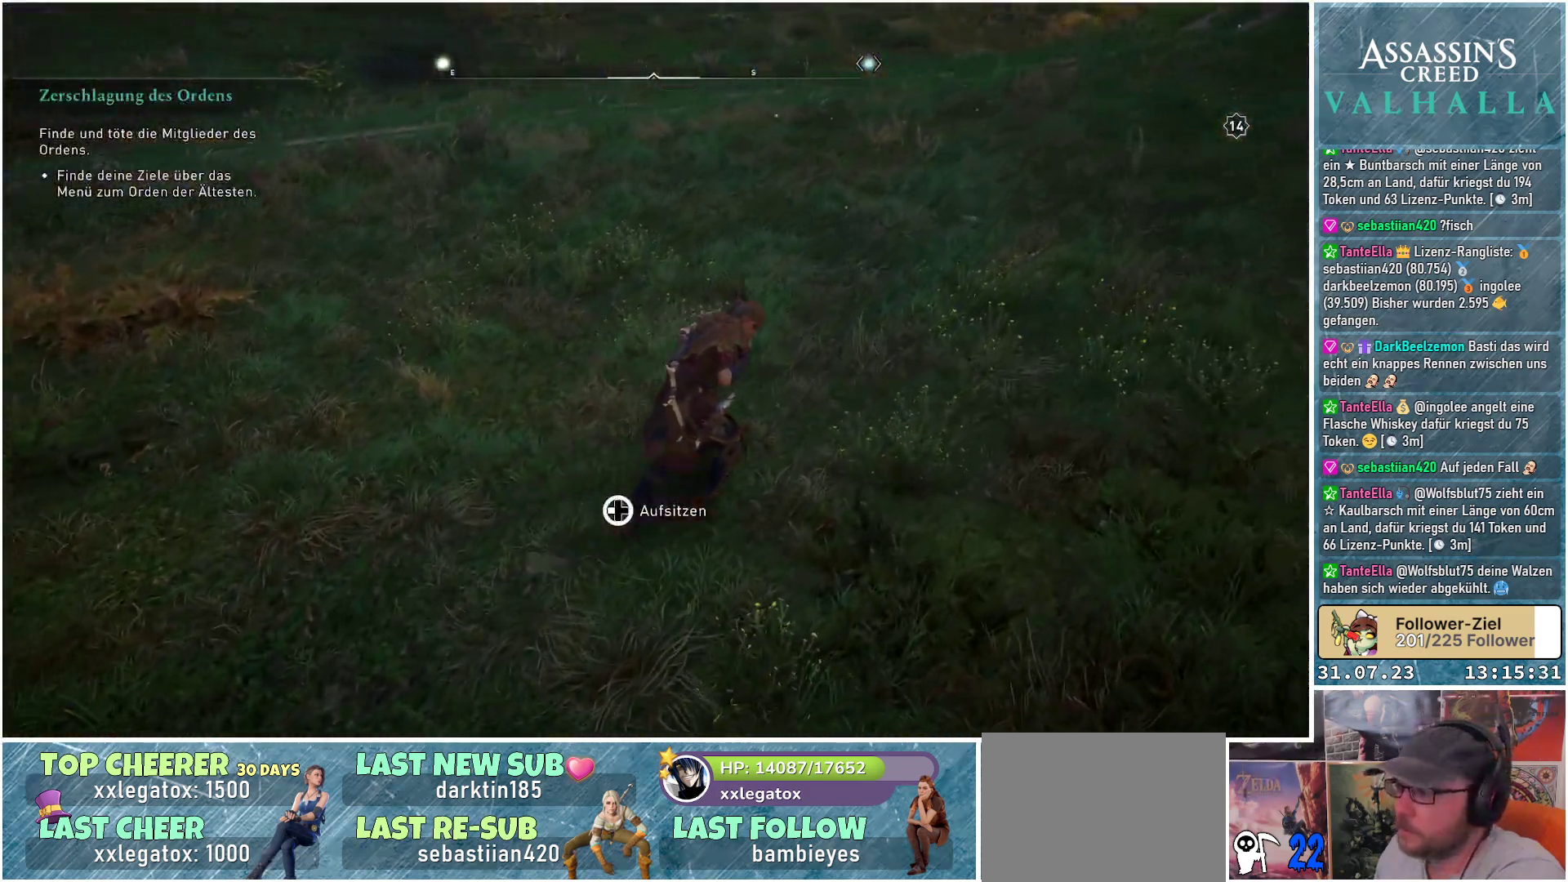
{"buttons": ["DPAD_LEFT"], "left_stick": "up-right", "right_stick": "center", "events": []}
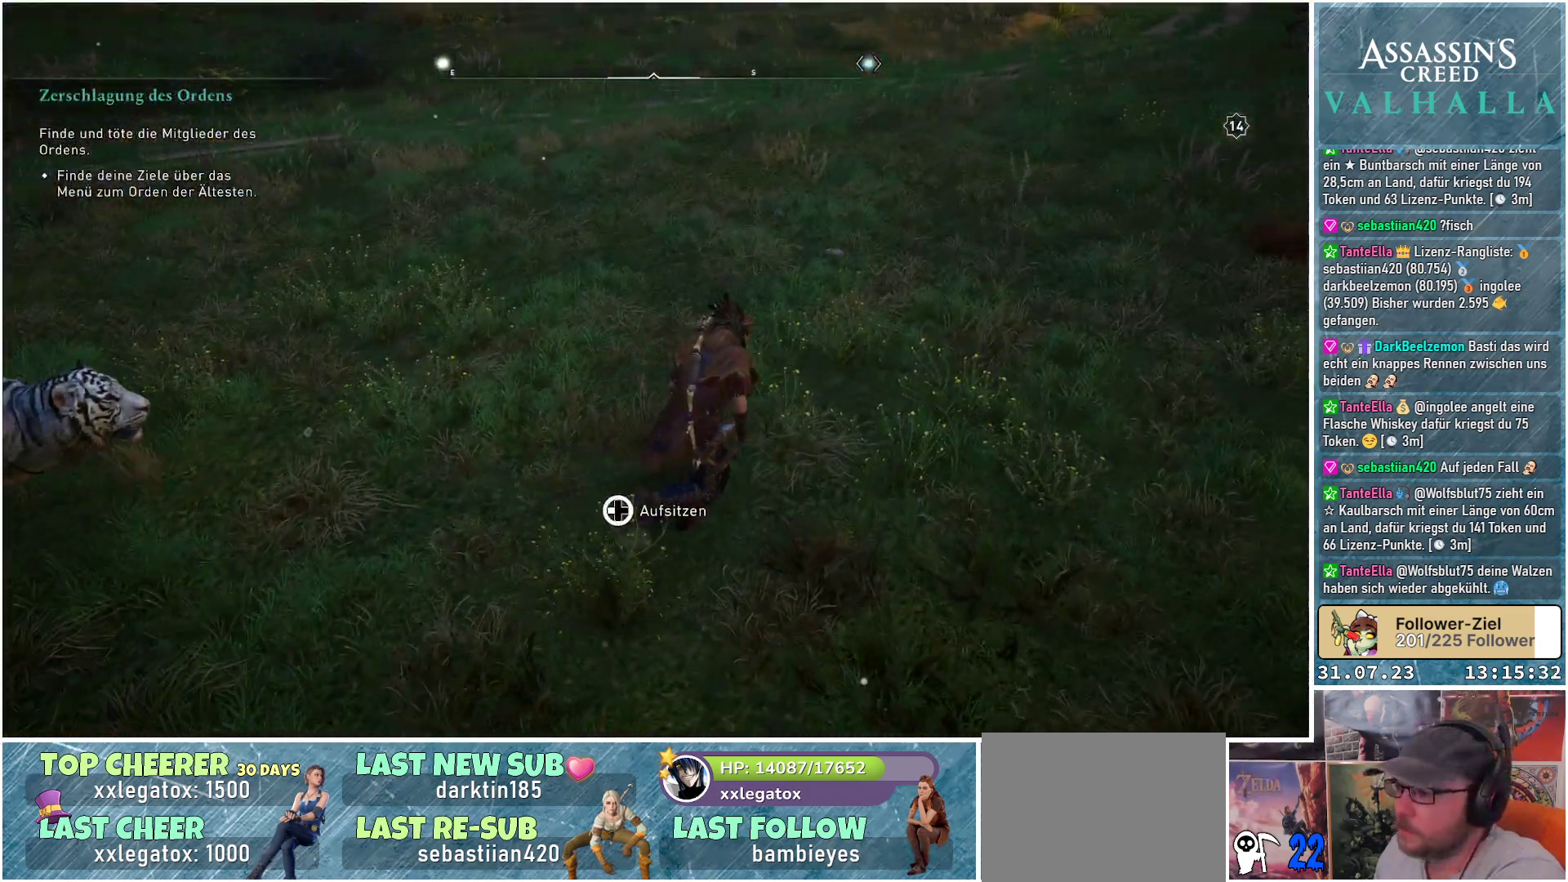
{"buttons": ["DPAD_LEFT"], "left_stick": "up-right", "right_stick": "center", "events": []}
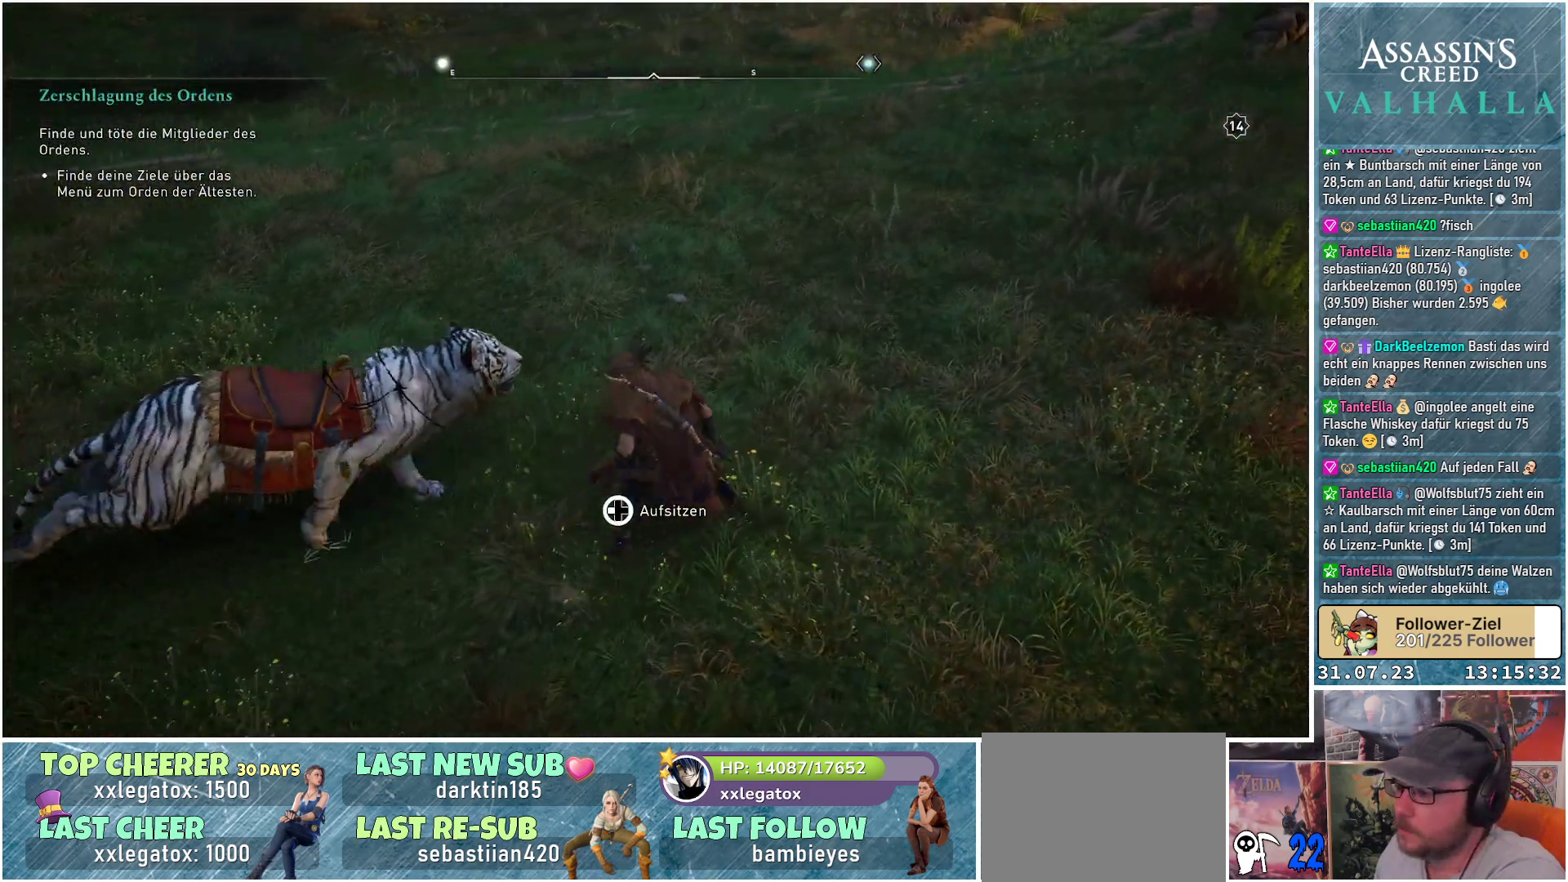
{"buttons": [], "left_stick": "up-right", "right_stick": "center", "events": [[317, "DPAD_LEFT", "up"]]}
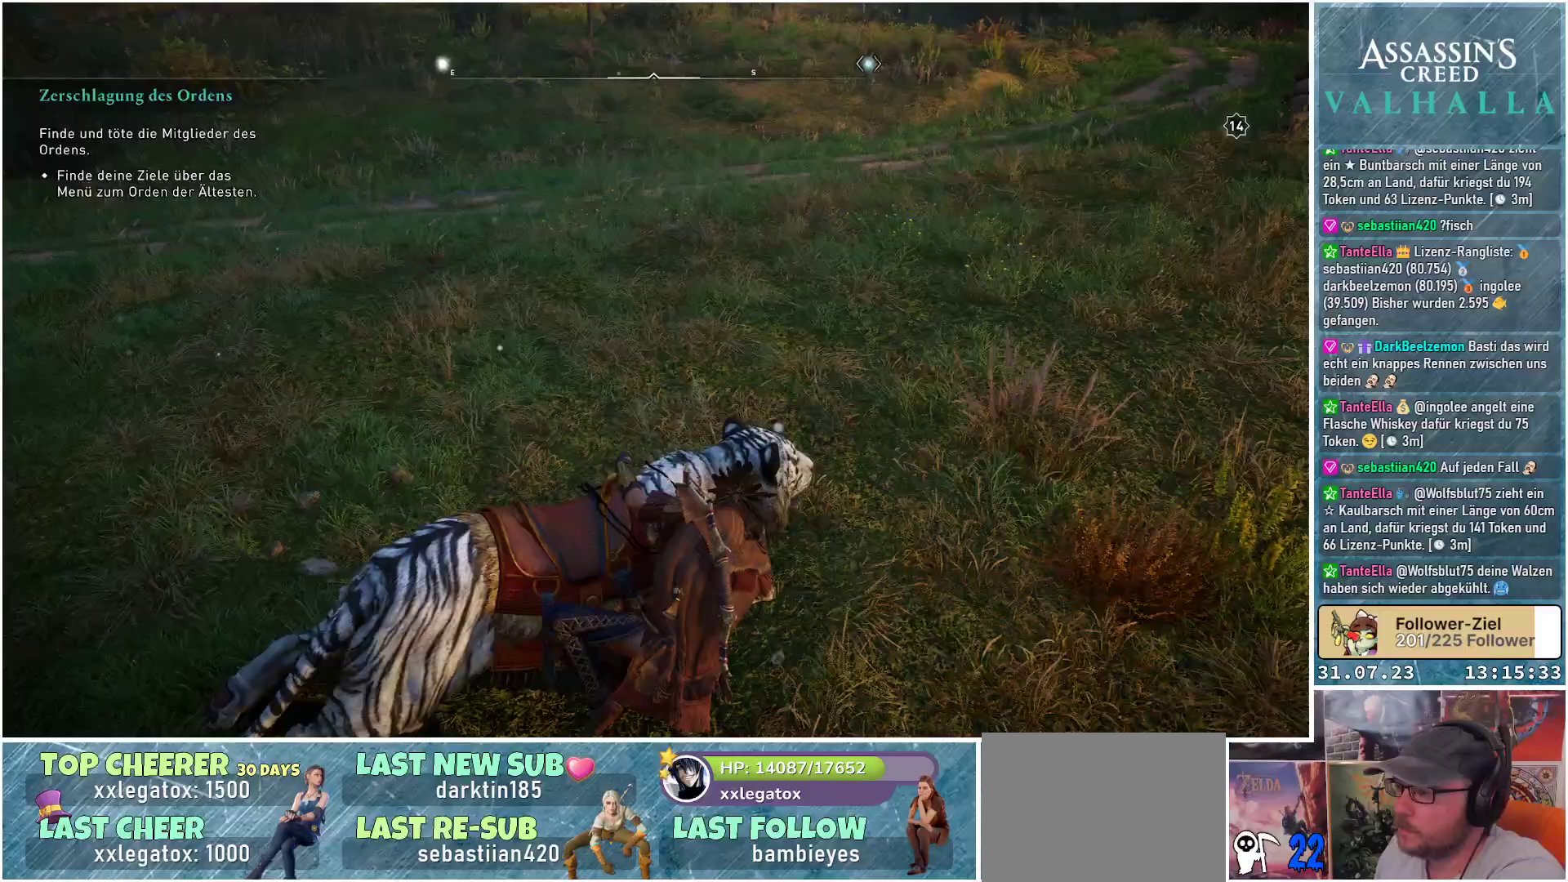
{"buttons": [], "left_stick": "up-right", "right_stick": "right", "events": [[217, "right_stick", "right"]]}
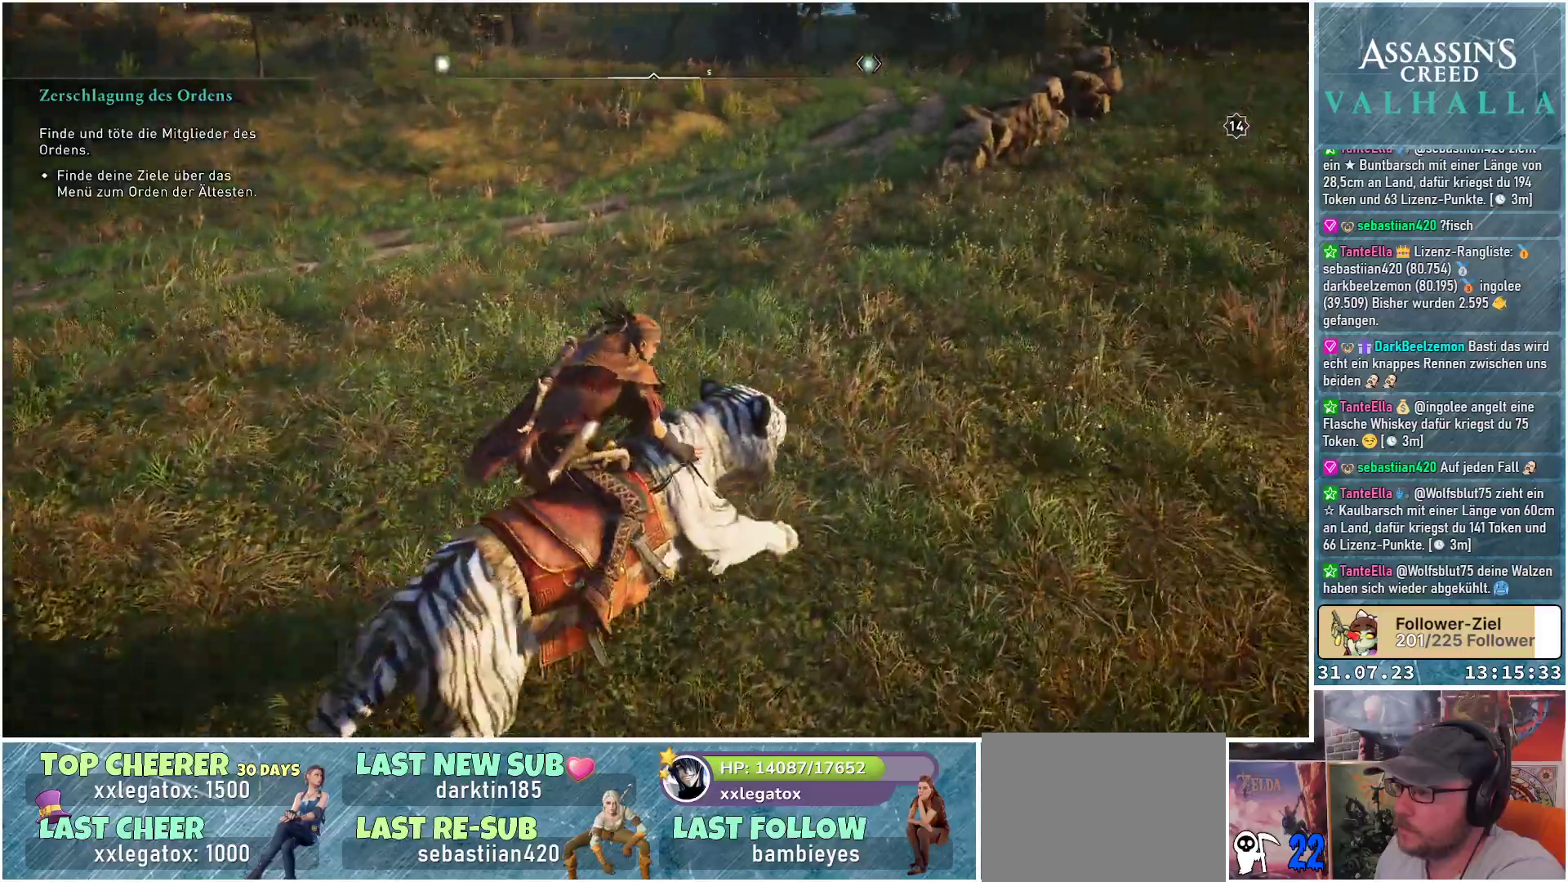
{"buttons": [], "left_stick": "up-right", "right_stick": "right", "events": []}
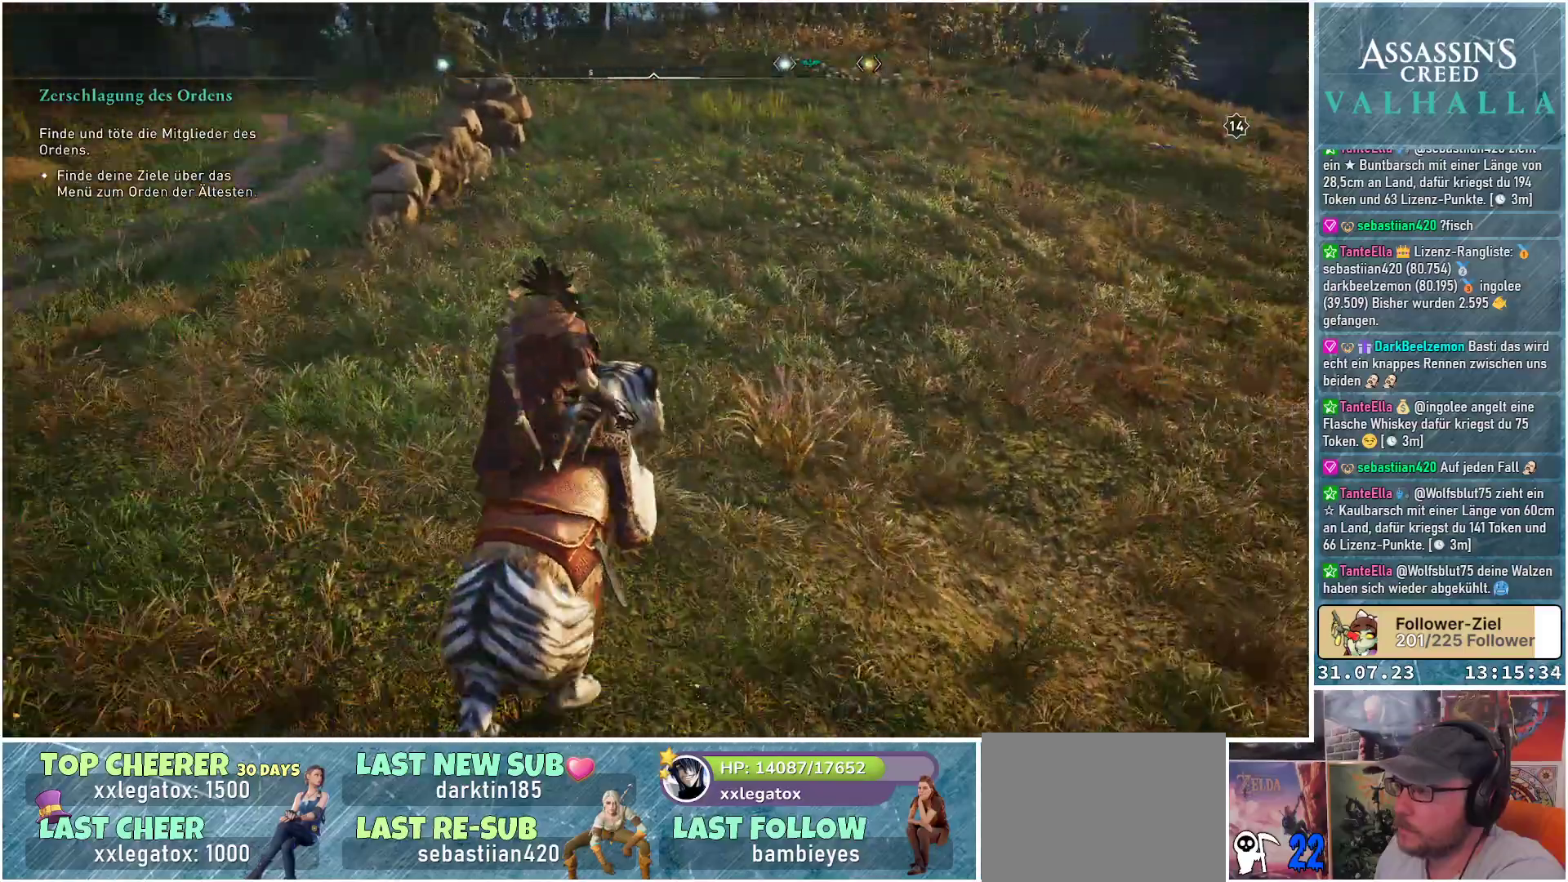
{"buttons": [], "left_stick": "up-right", "right_stick": "right", "events": []}
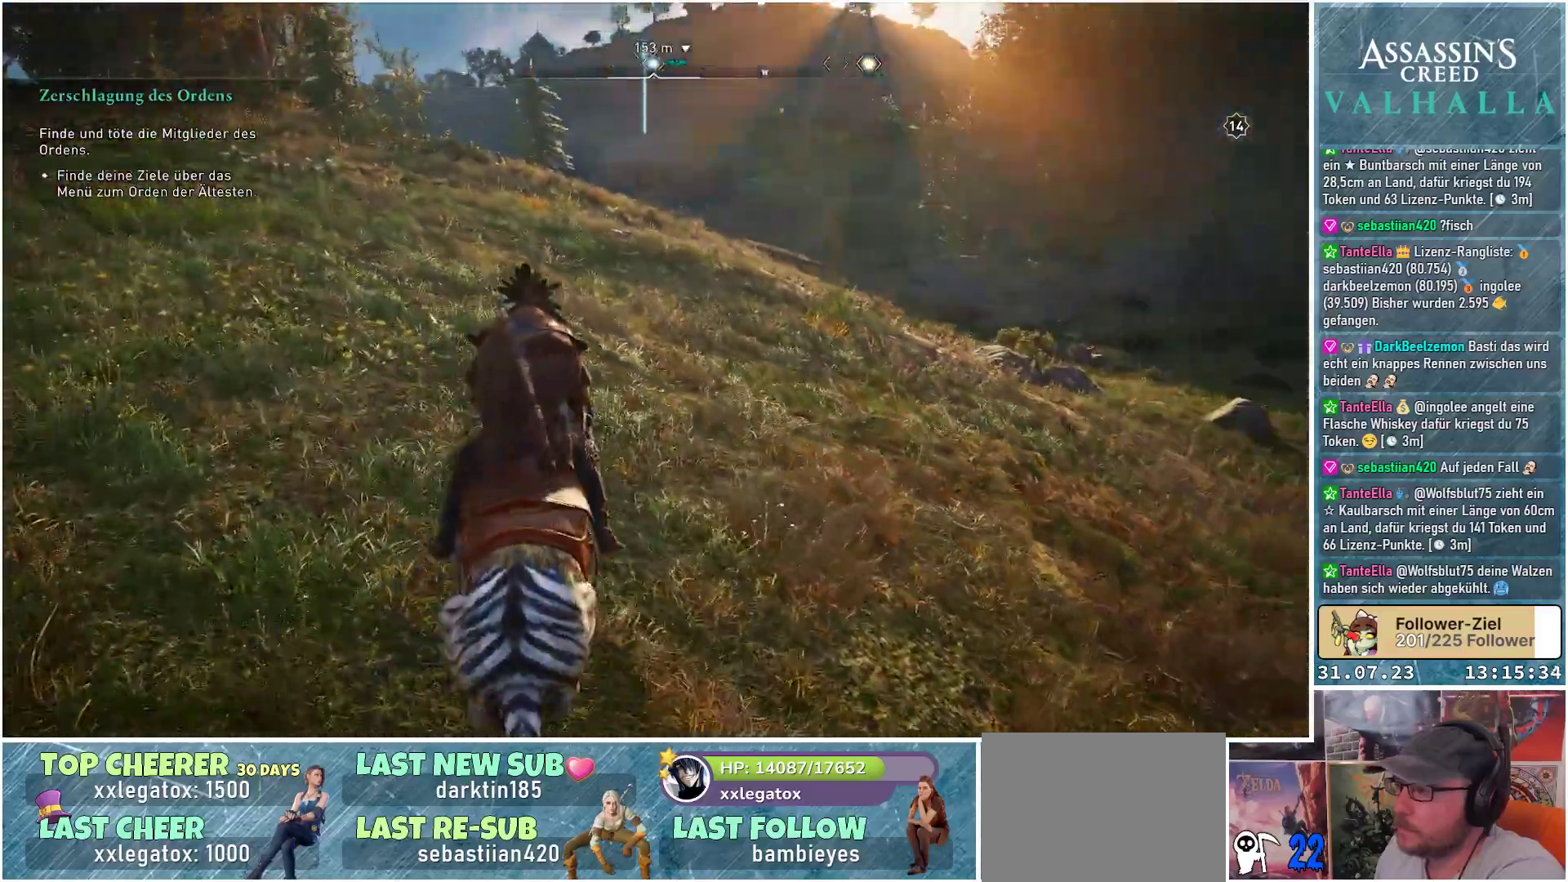
{"buttons": [], "left_stick": "up", "right_stick": "center", "events": [[117, "left_stick", "up"], [150, "right_stick", "center"]]}
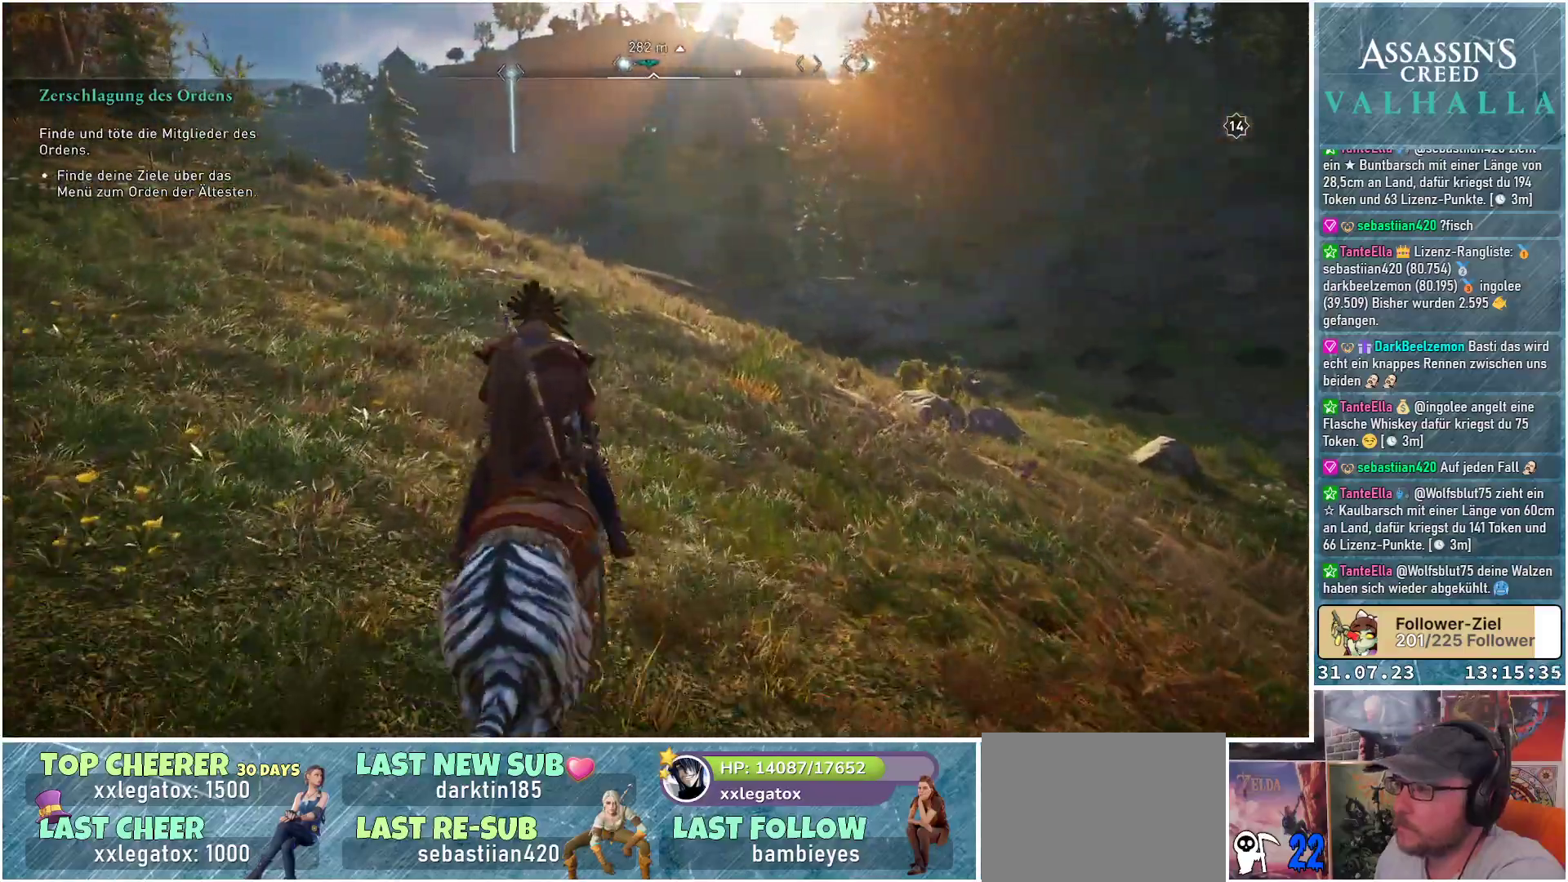
{"buttons": [], "left_stick": "up", "right_stick": "center", "events": [[33, "L3", "down"], [167, "L3", "up"]]}
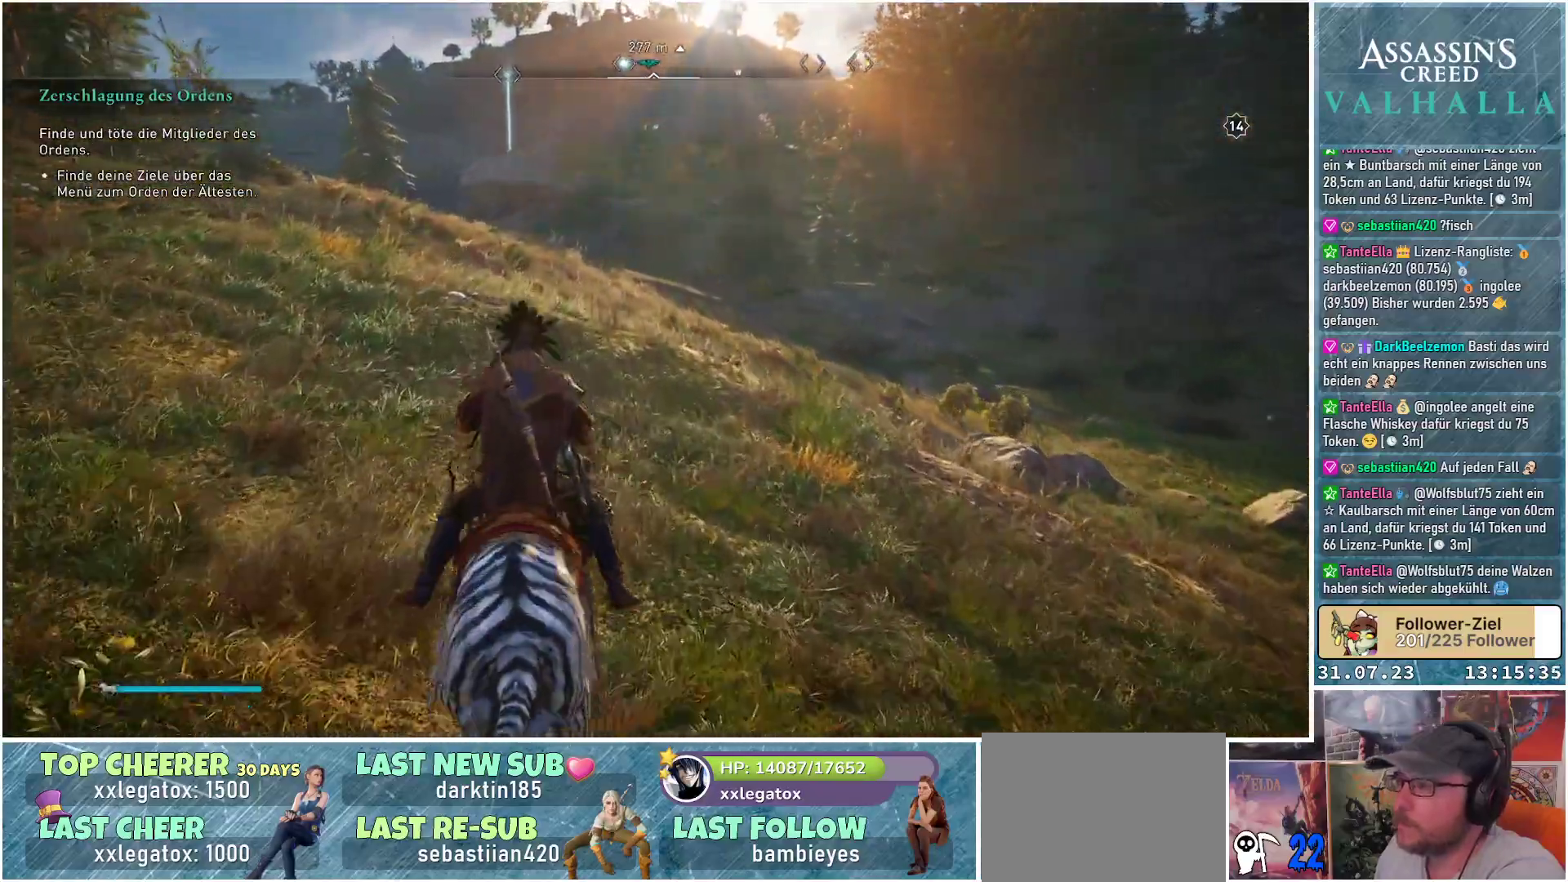
{"buttons": [], "left_stick": "up", "right_stick": "center", "events": []}
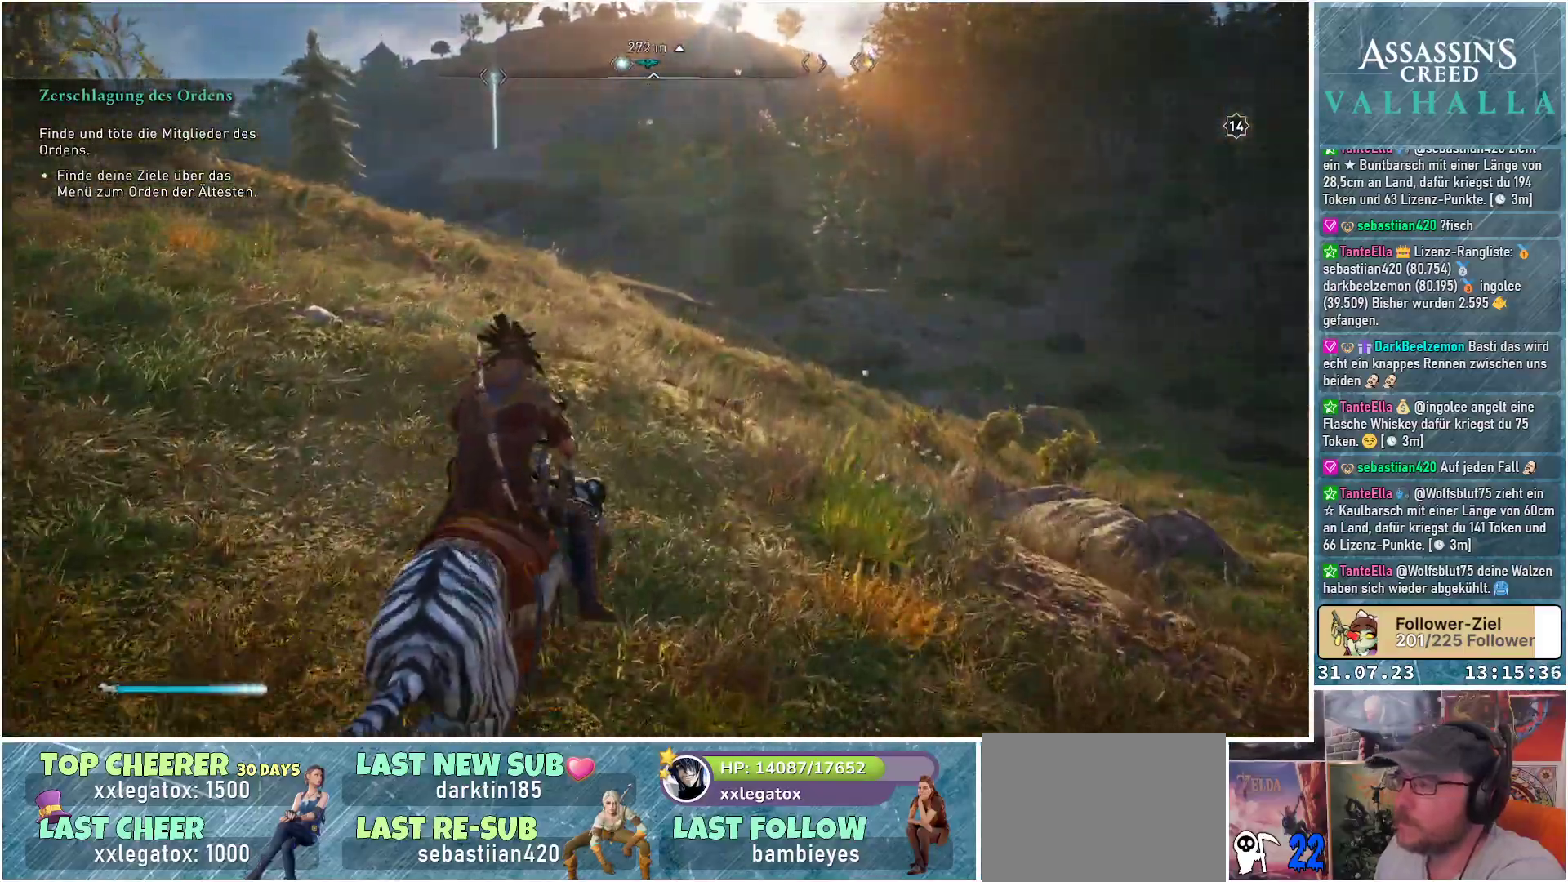
{"buttons": [], "left_stick": "up", "right_stick": "center", "events": []}
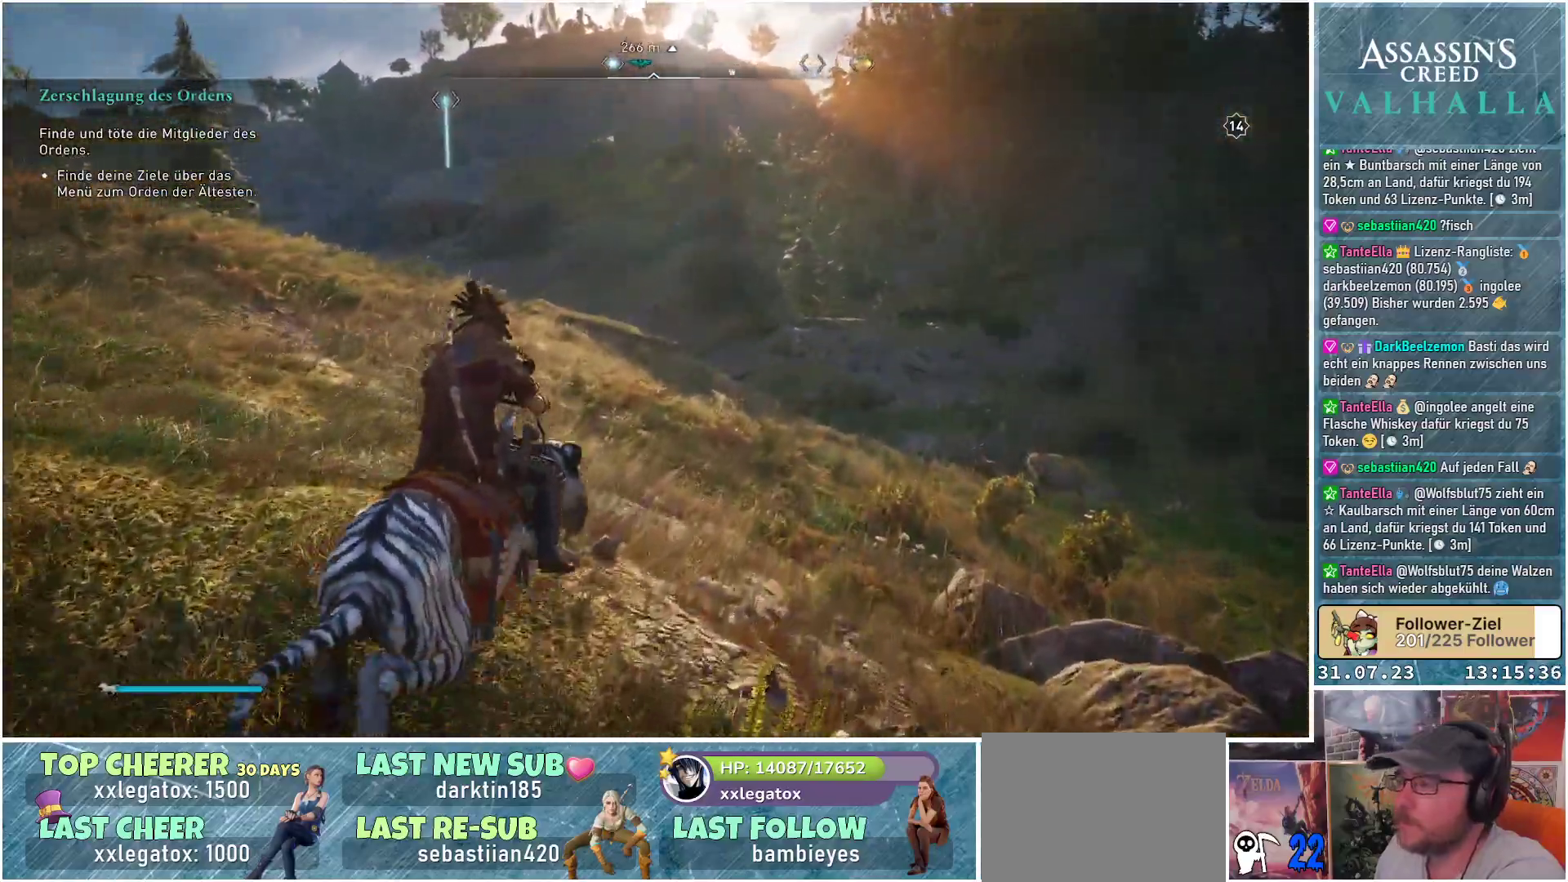
{"buttons": [], "left_stick": "up", "right_stick": "center", "events": []}
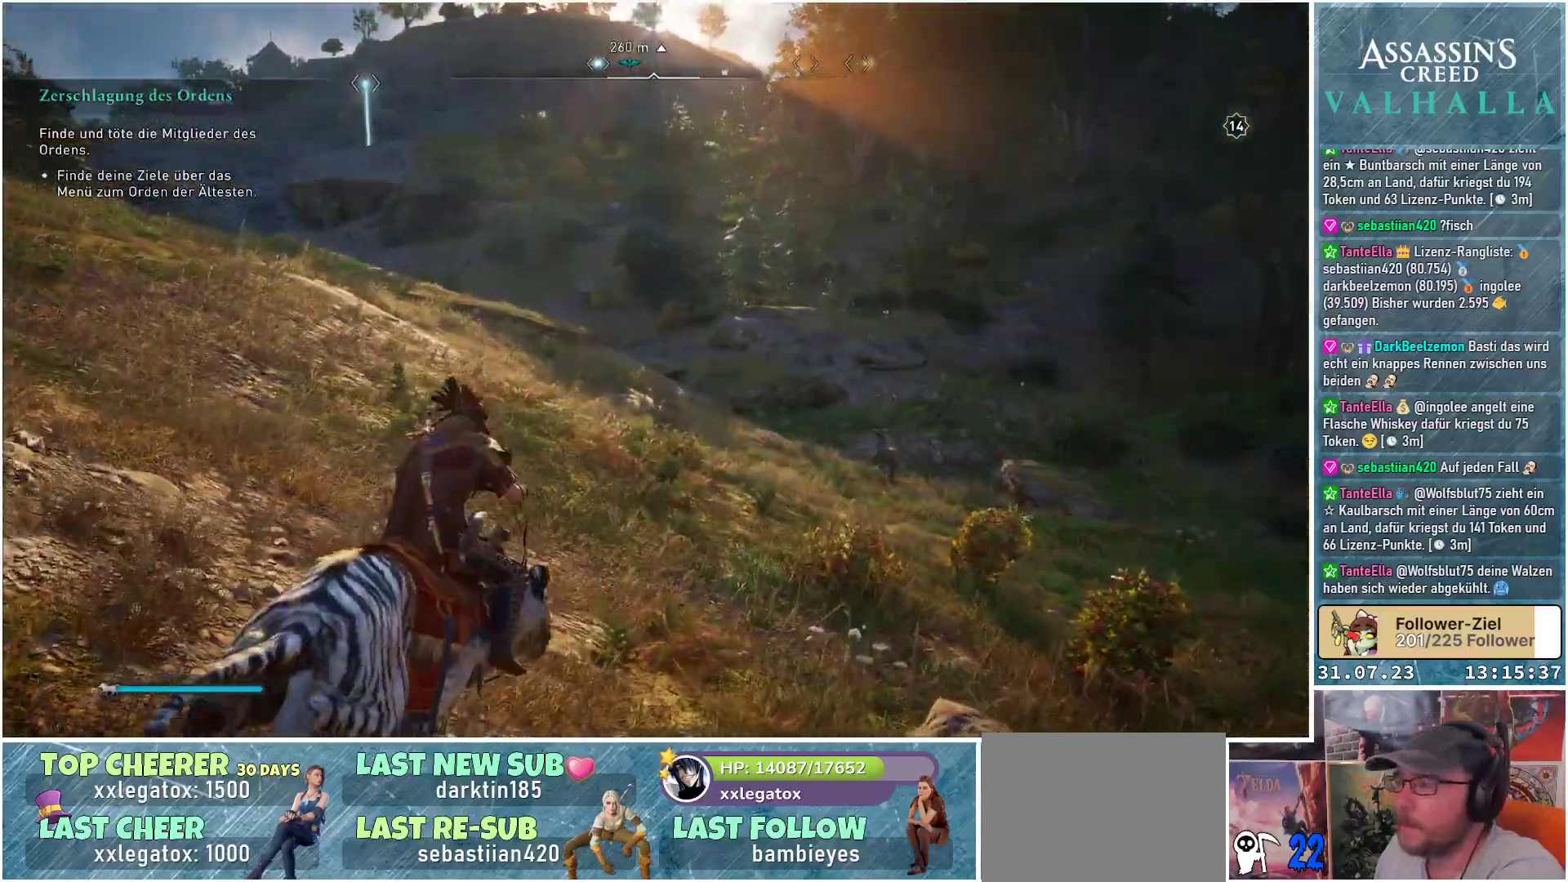
{"buttons": [], "left_stick": "up", "right_stick": "center", "events": []}
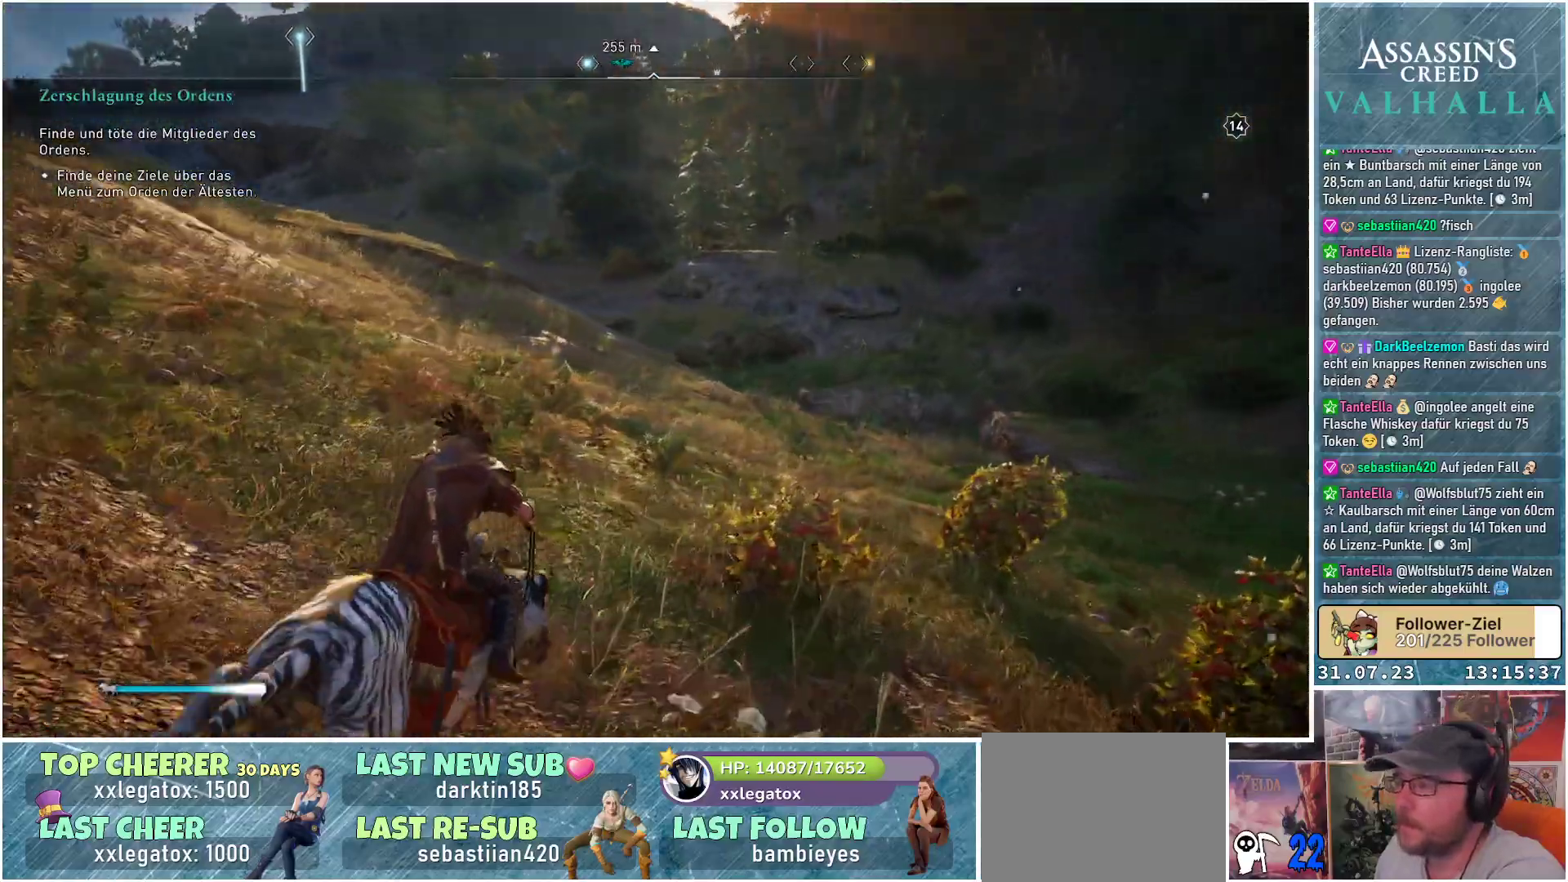
{"buttons": [], "left_stick": "up", "right_stick": "center", "events": []}
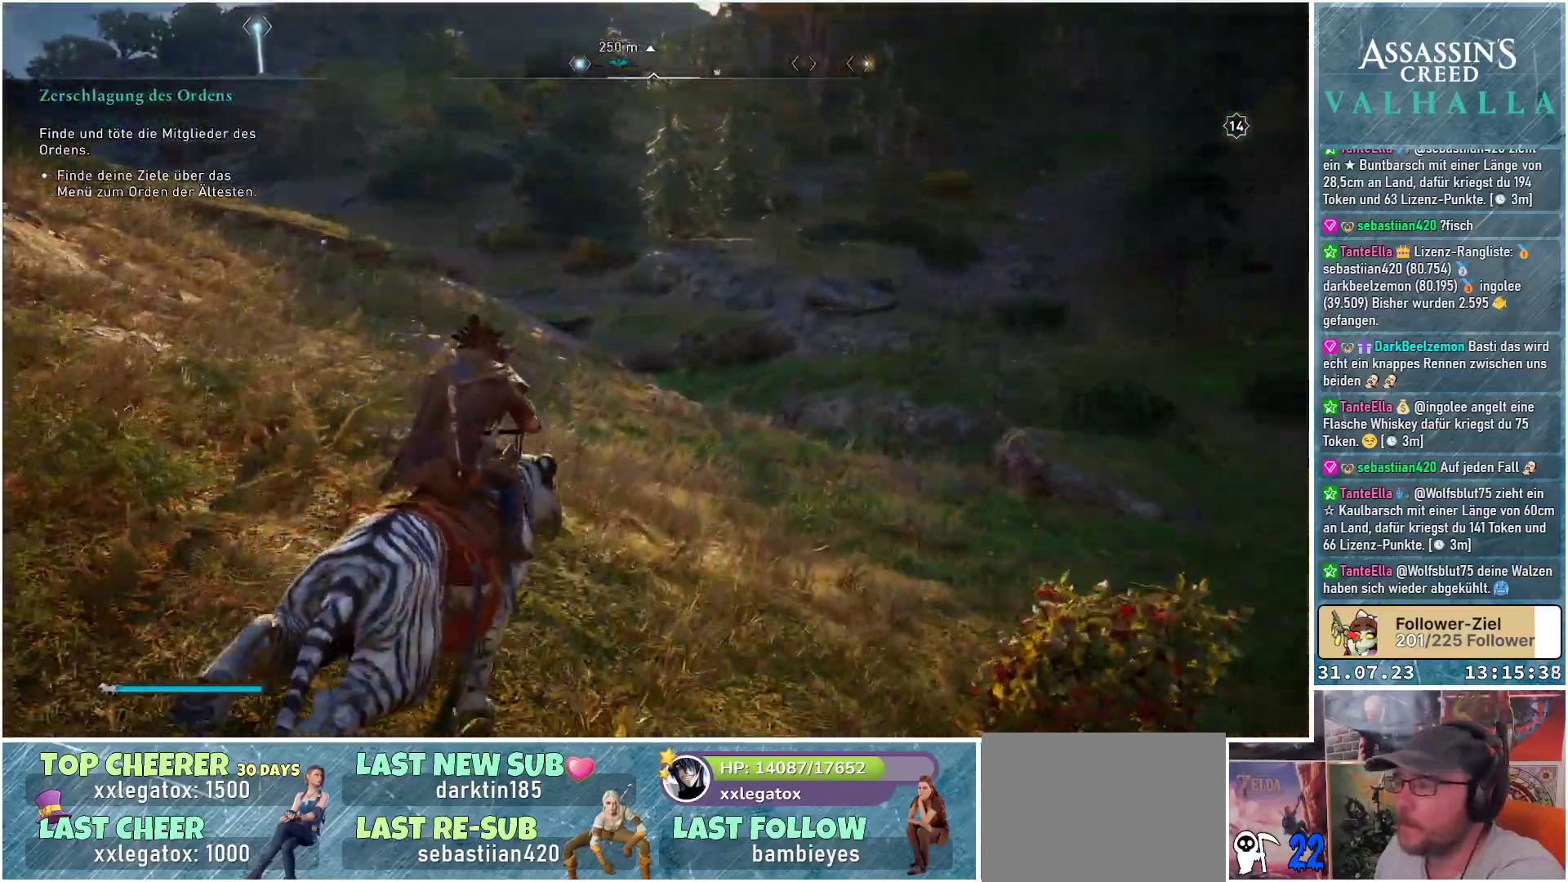
{"buttons": [], "left_stick": "up", "right_stick": "left", "events": [[383, "right_stick", "left"]]}
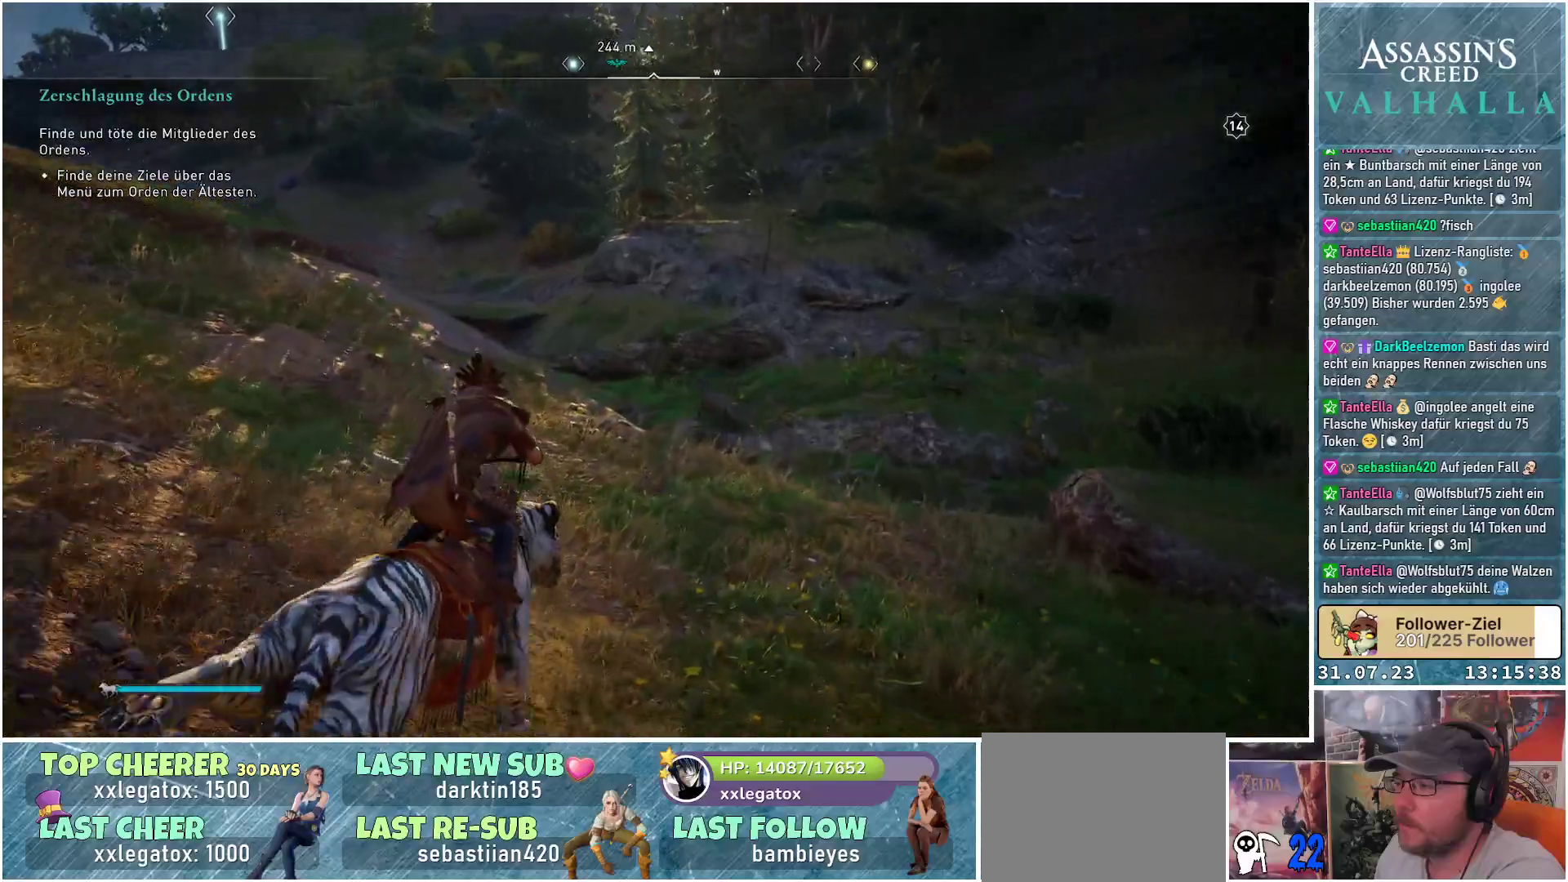
{"buttons": [], "left_stick": "up", "right_stick": "left", "events": []}
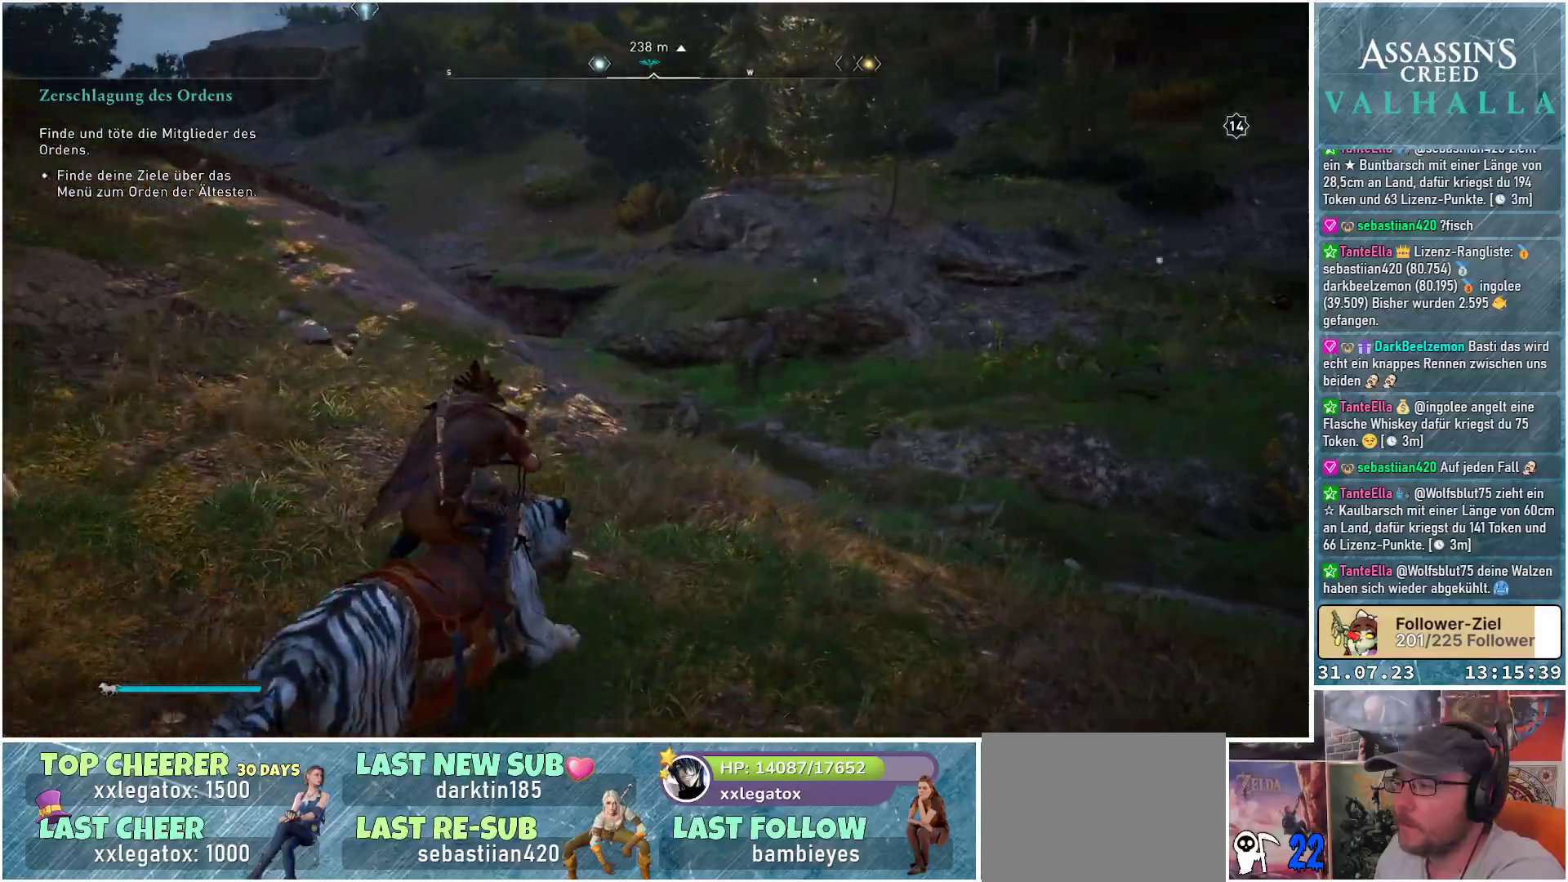
{"buttons": [], "left_stick": "up-right", "right_stick": "left", "events": [[167, "left_stick", "up-right"]]}
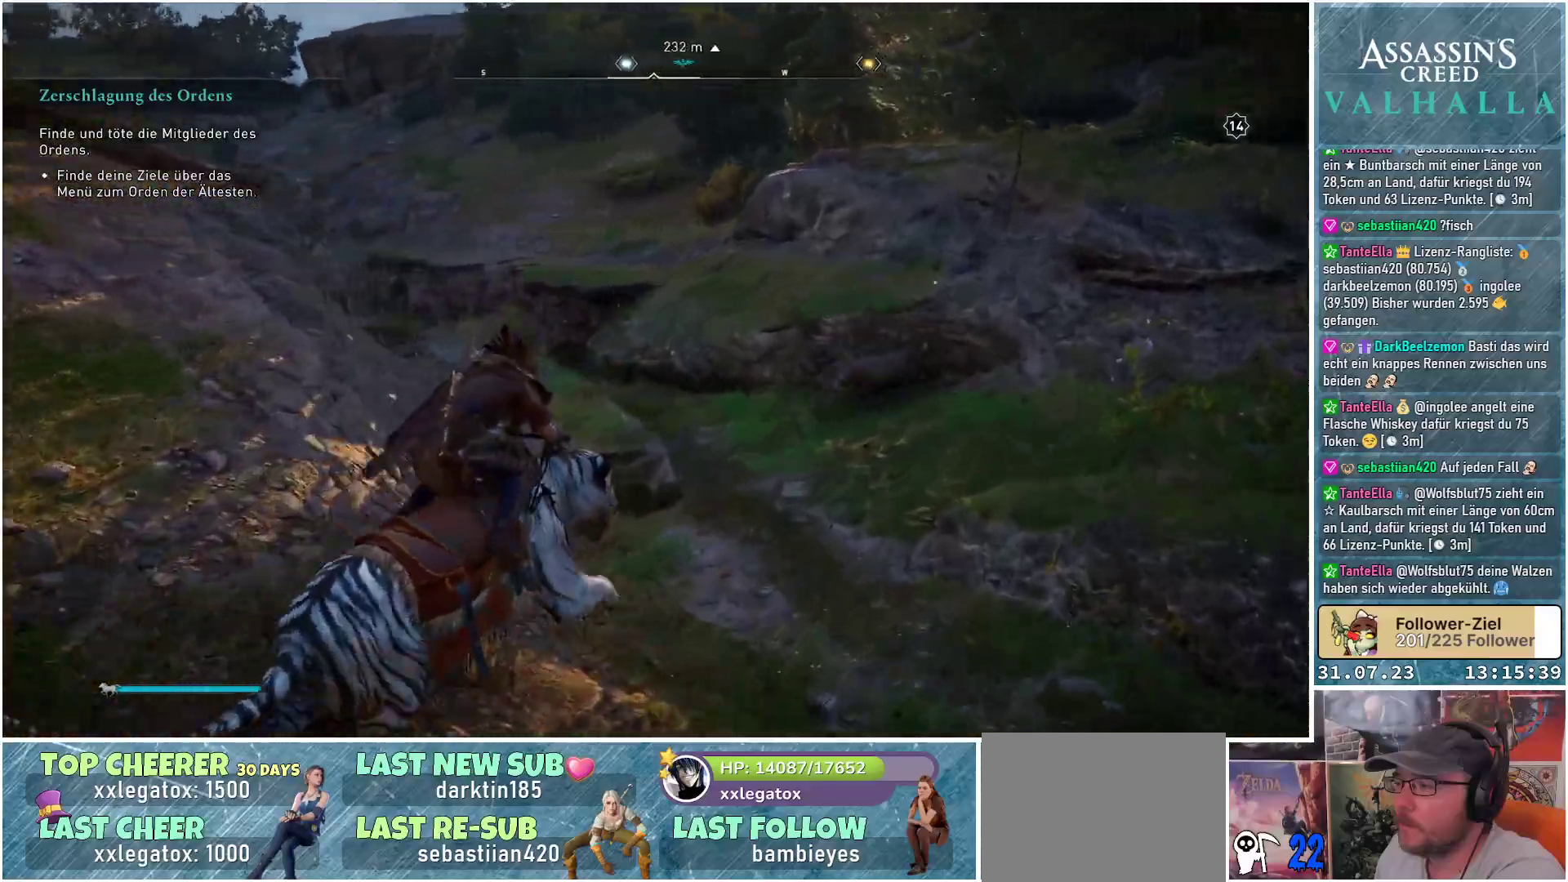
{"buttons": [], "left_stick": "up-right", "right_stick": "center", "events": [[33, "right_stick", "up-left"], [367, "right_stick", "center"]]}
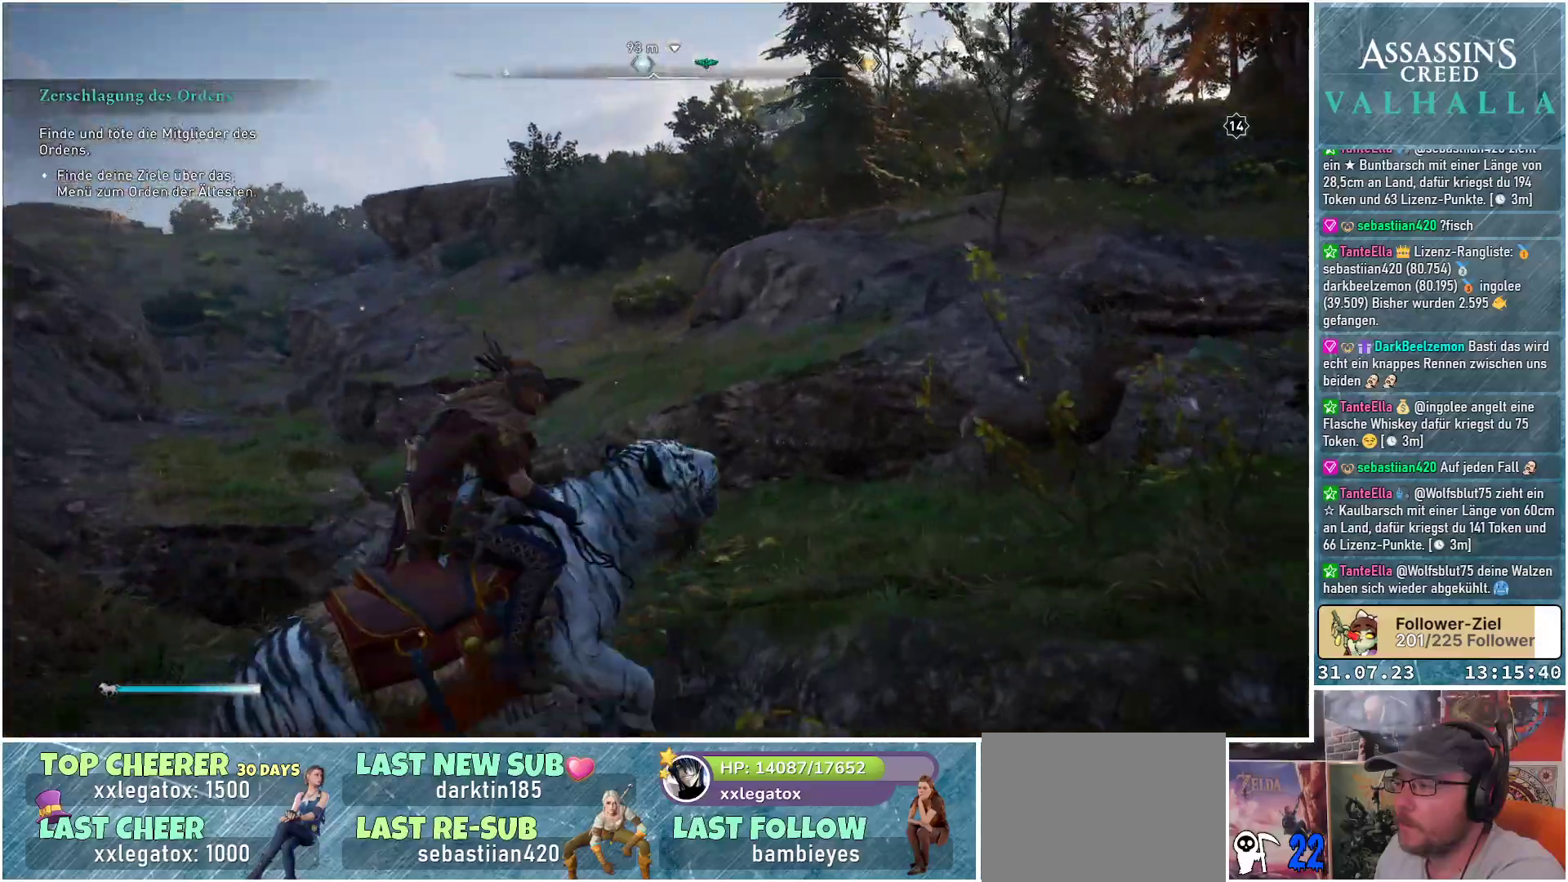
{"buttons": [], "left_stick": "up", "right_stick": "center", "events": [[33, "right_stick", "right"], [300, "left_stick", "up"], [300, "right_stick", "center"], [317, "R1", "down"], [467, "R1", "up"]]}
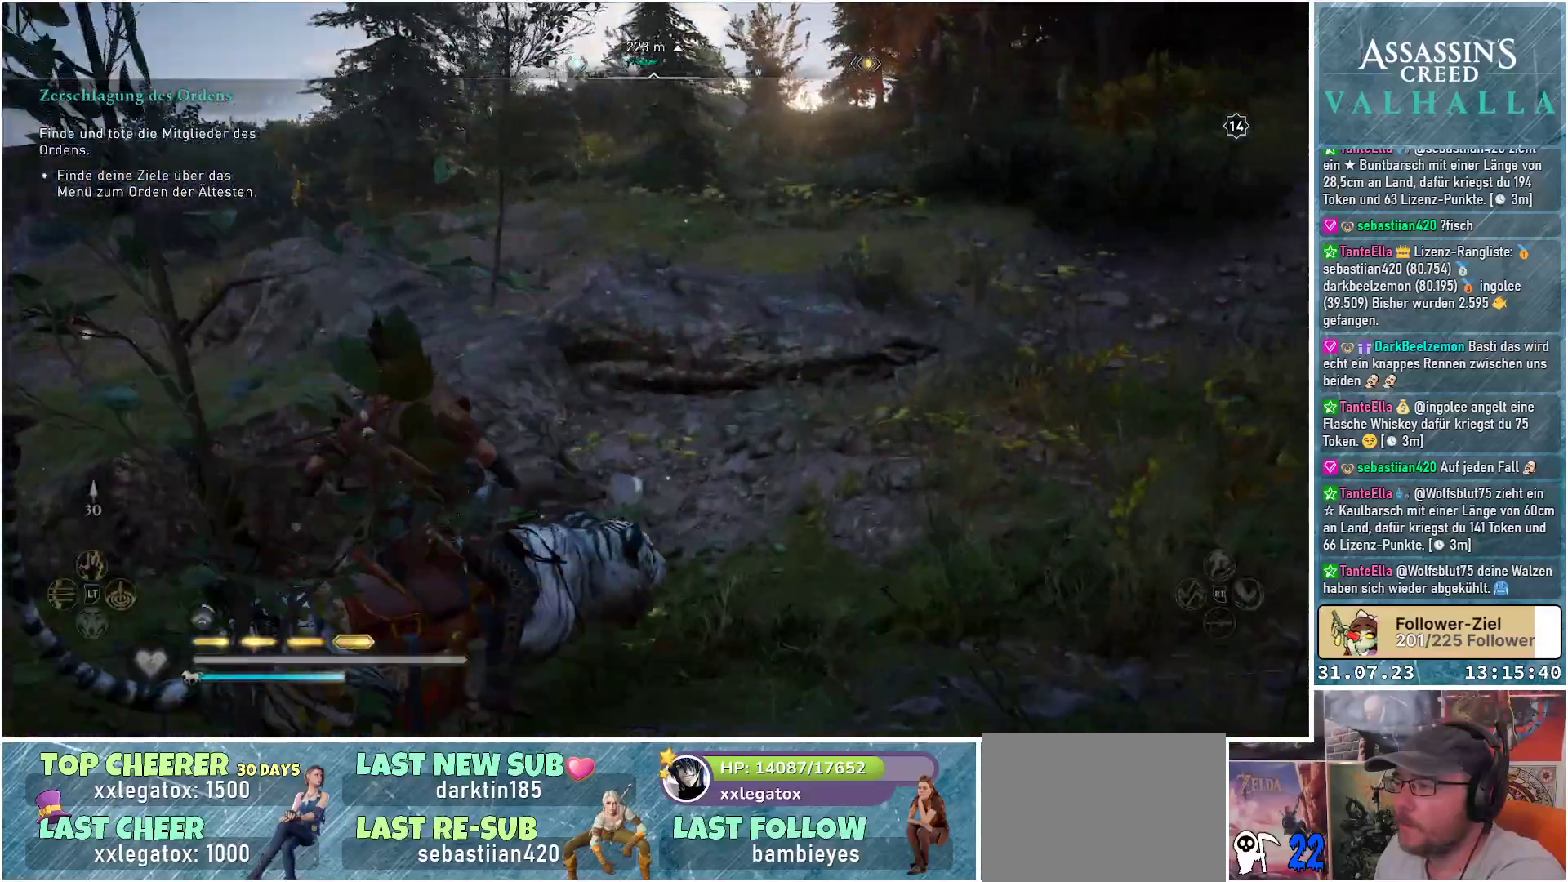
{"buttons": [], "left_stick": "up-right", "right_stick": "down-left", "events": [[17, "right_stick", "down-left"], [267, "left_stick", "up-right"]]}